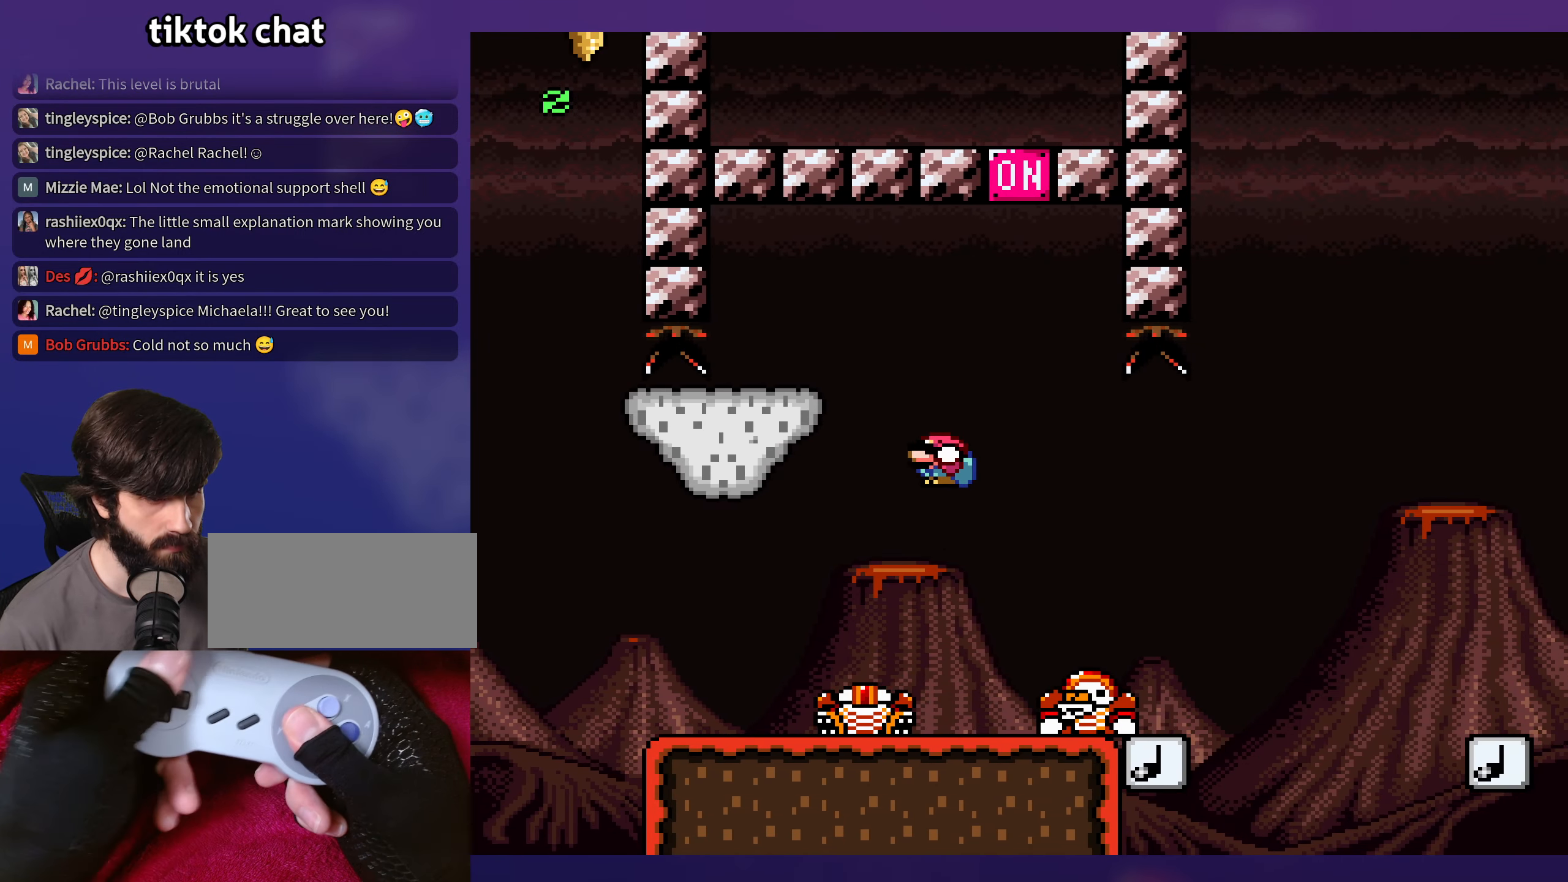
Gameplay with a controller (Nintendo layout); each line is a JSON object with the inputs held at the frame after it. "events" lists button and stick changes between this image and that frame as [ms after this image, input, new state], when the widget could be followed in between. Not read: L3 R3.
{"buttons": ["B", "Y", "DPAD_RIGHT"], "events": [[283, "DPAD_LEFT", "up"], [283, "DPAD_UP", "down"], [300, "DPAD_RIGHT", "down"], [300, "DPAD_UP", "up"], [350, "DPAD_UP", "down"], [367, "DPAD_UP", "up"]]}
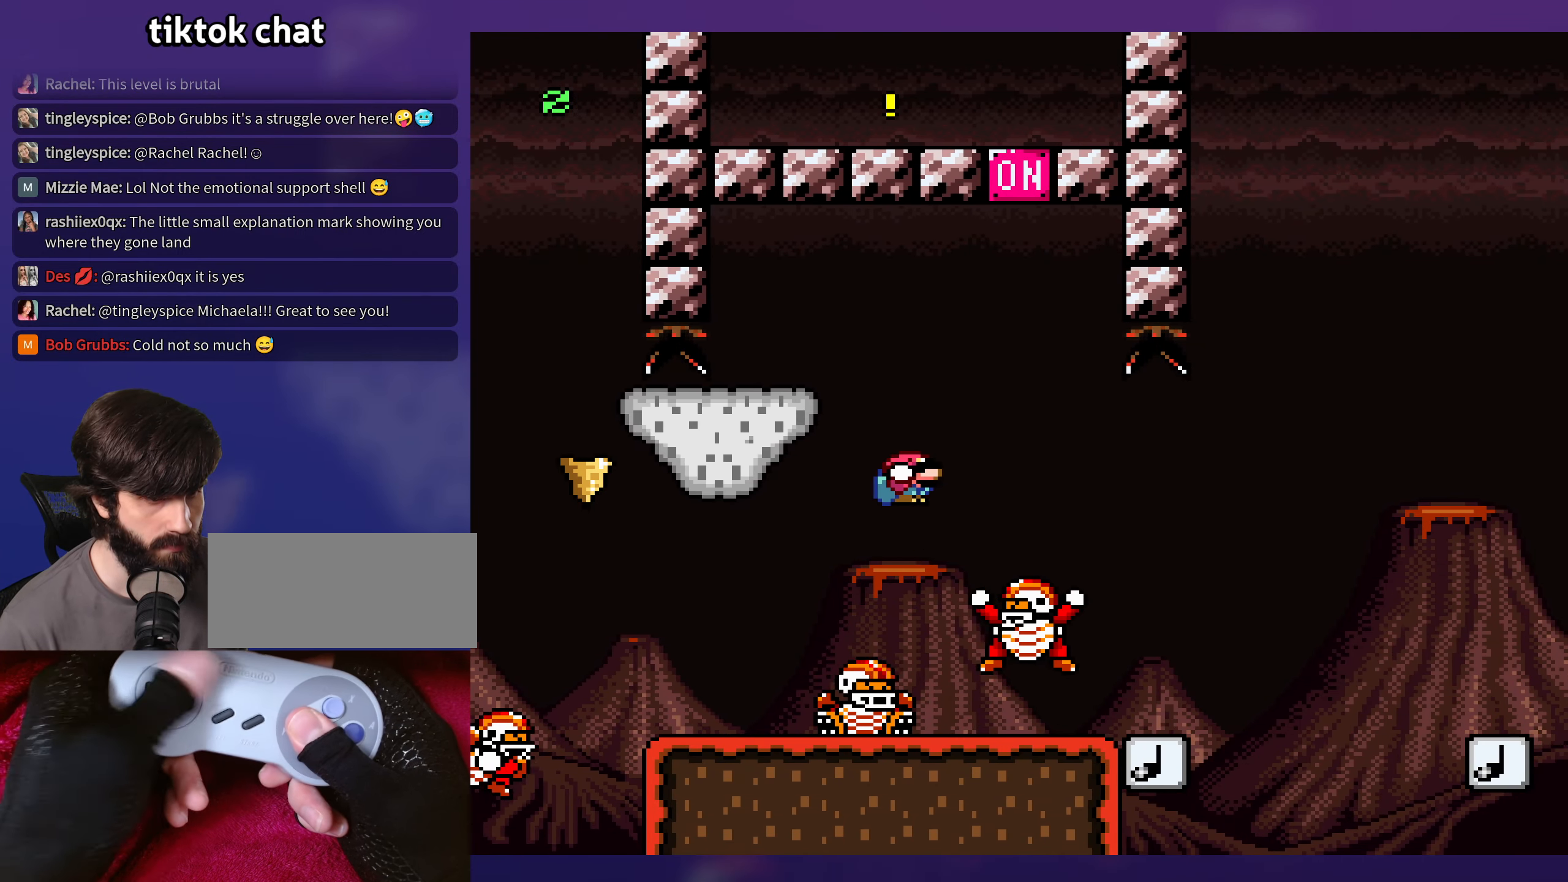
{"buttons": ["Y", "DPAD_RIGHT"], "events": [[17, "DPAD_RIGHT", "up"], [33, "DPAD_LEFT", "down"], [367, "DPAD_LEFT", "up"], [450, "B", "up"], [483, "DPAD_RIGHT", "down"]]}
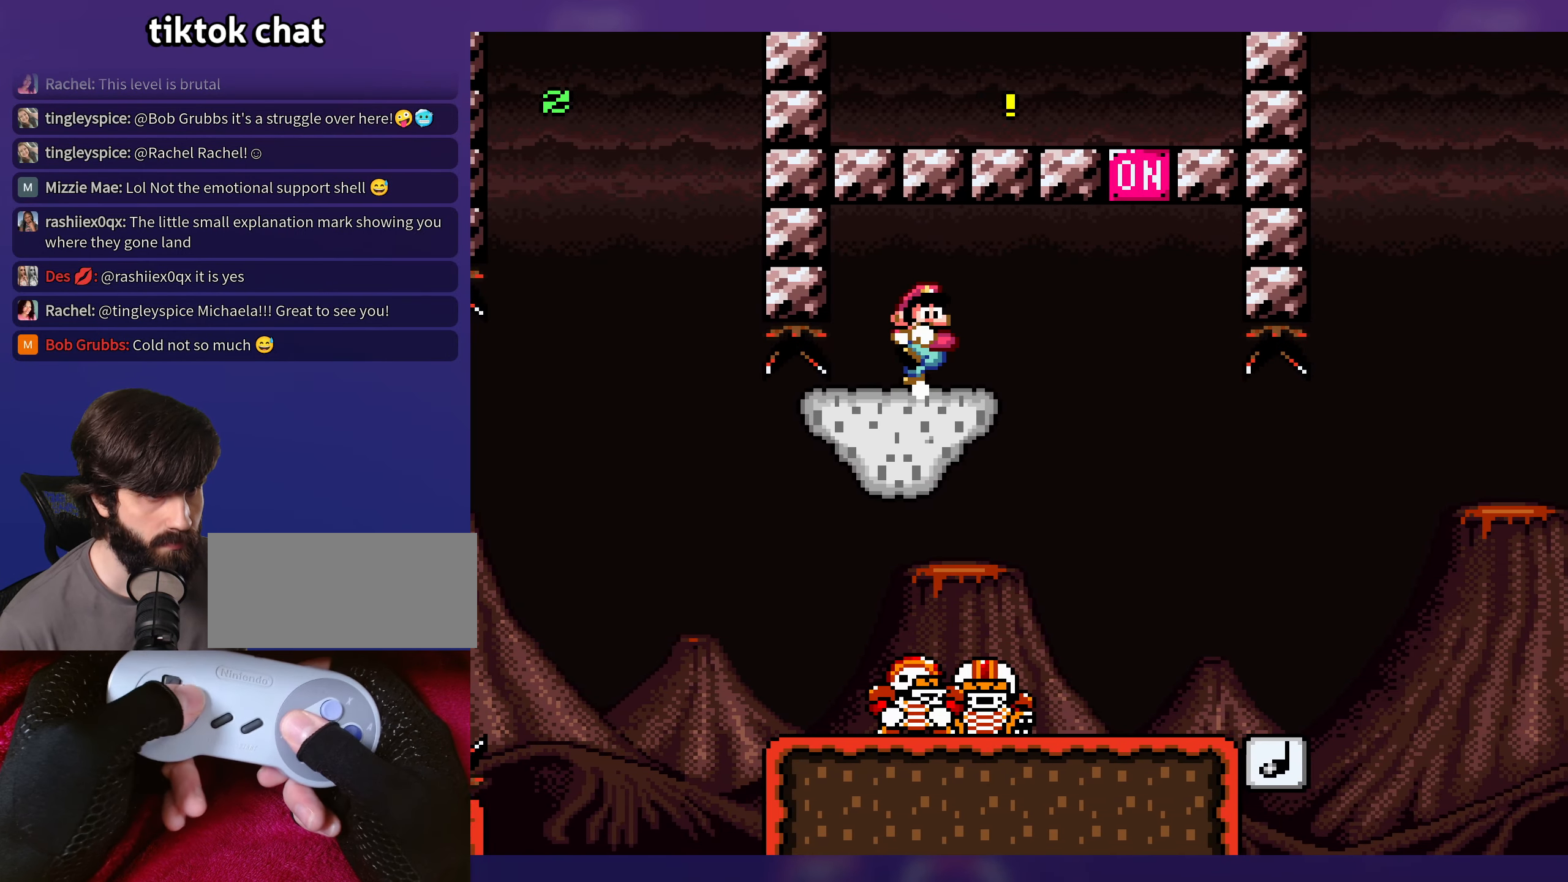
{"buttons": ["B", "Y", "DPAD_LEFT"], "events": [[350, "DPAD_DOWN", "down"], [367, "B", "down"], [467, "DPAD_RIGHT", "up"], [483, "DPAD_LEFT", "down"], [500, "DPAD_DOWN", "up"]]}
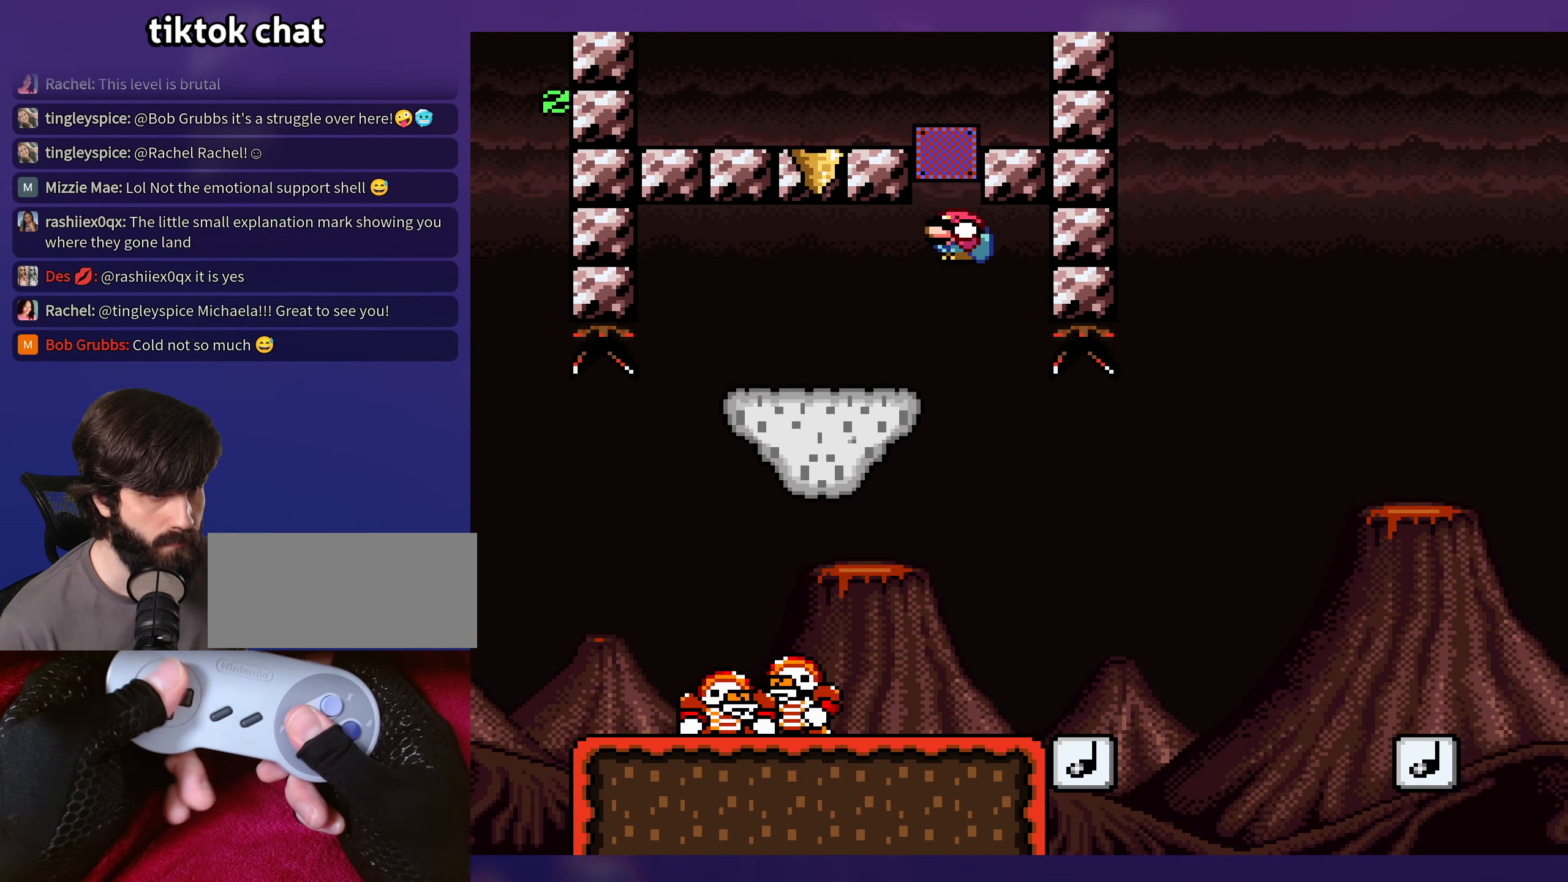
{"buttons": ["Y", "DPAD_LEFT"], "events": [[333, "B", "up"]]}
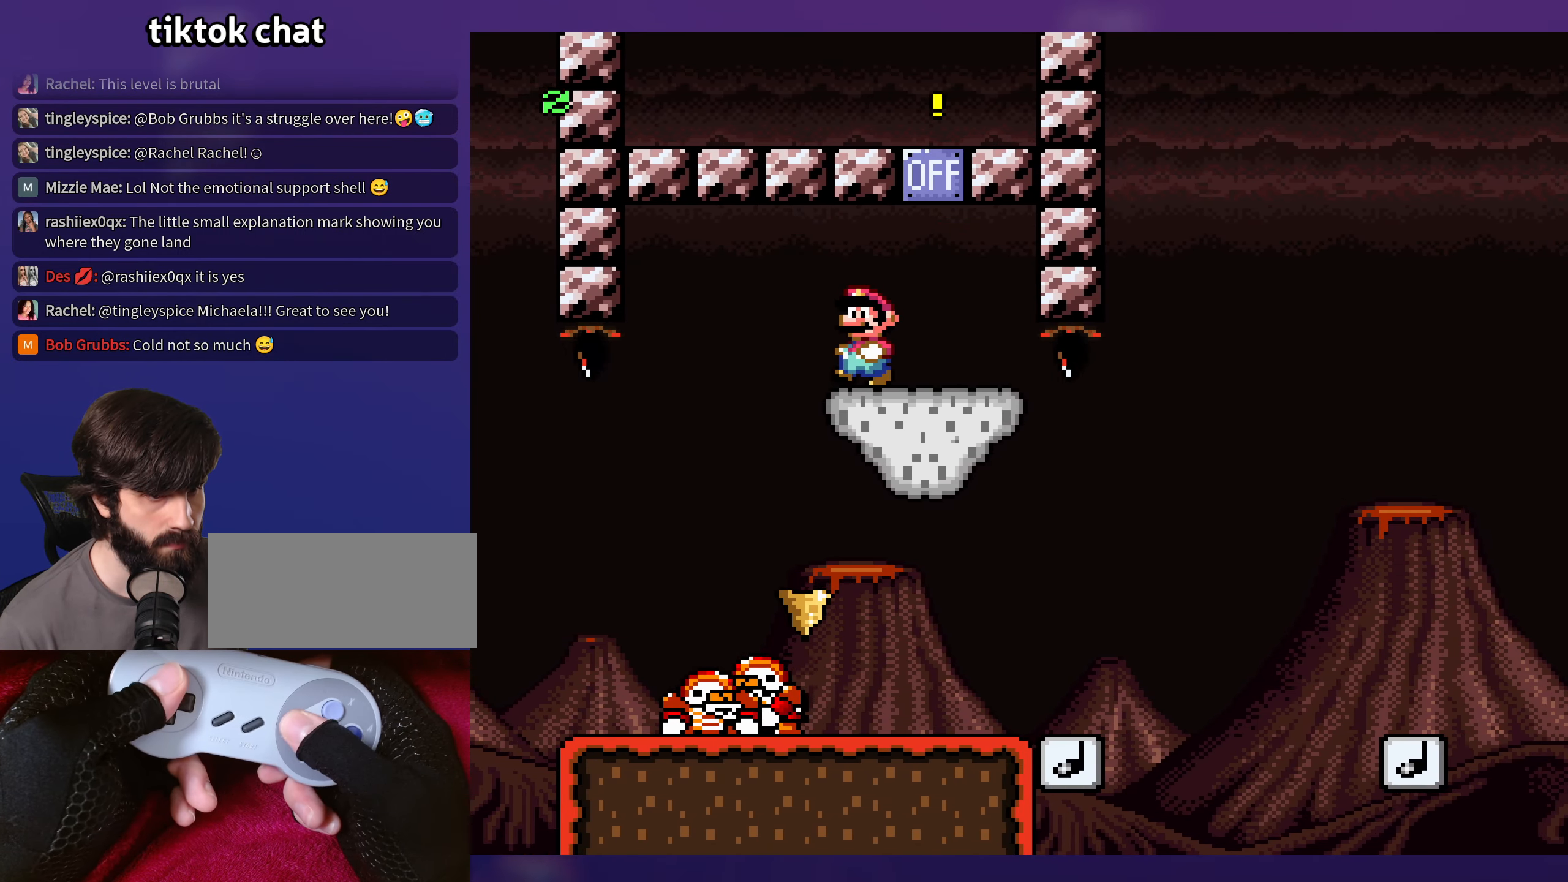
{"buttons": ["Y", "DPAD_RIGHT"], "events": [[167, "DPAD_LEFT", "up"], [183, "DPAD_UP", "down"], [217, "DPAD_UP", "up"], [250, "DPAD_UP", "down"], [283, "DPAD_RIGHT", "down"], [283, "DPAD_UP", "up"]]}
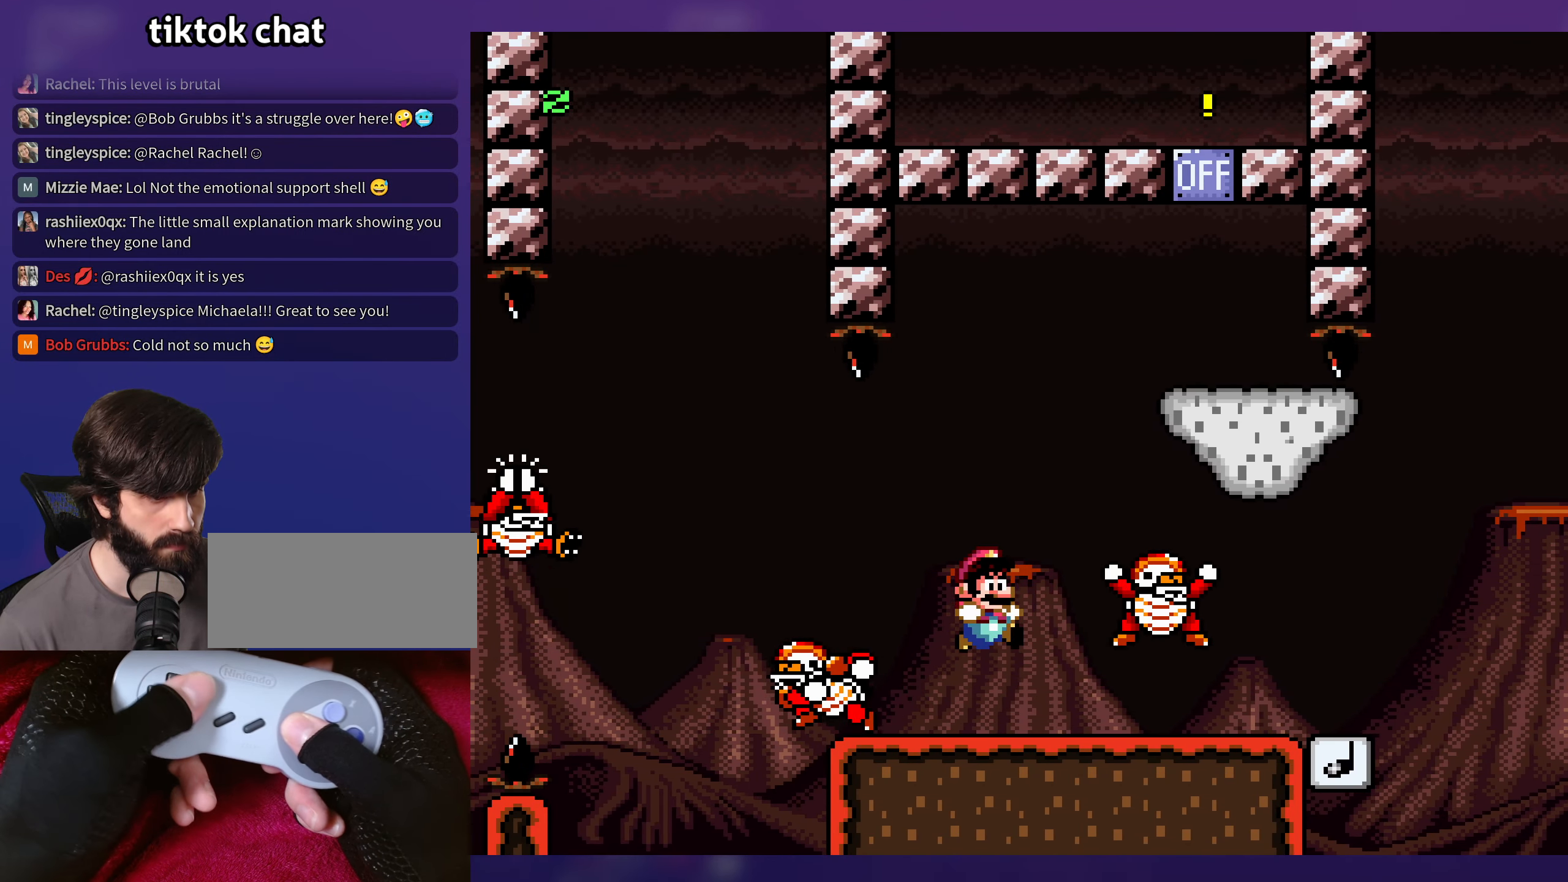
{"buttons": ["Y", "DPAD_RIGHT"], "events": [[250, "DPAD_DOWN", "down"], [267, "DPAD_RIGHT", "up"], [284, "B", "down"], [334, "DPAD_RIGHT", "down"], [367, "B", "up"], [384, "DPAD_DOWN", "up"]]}
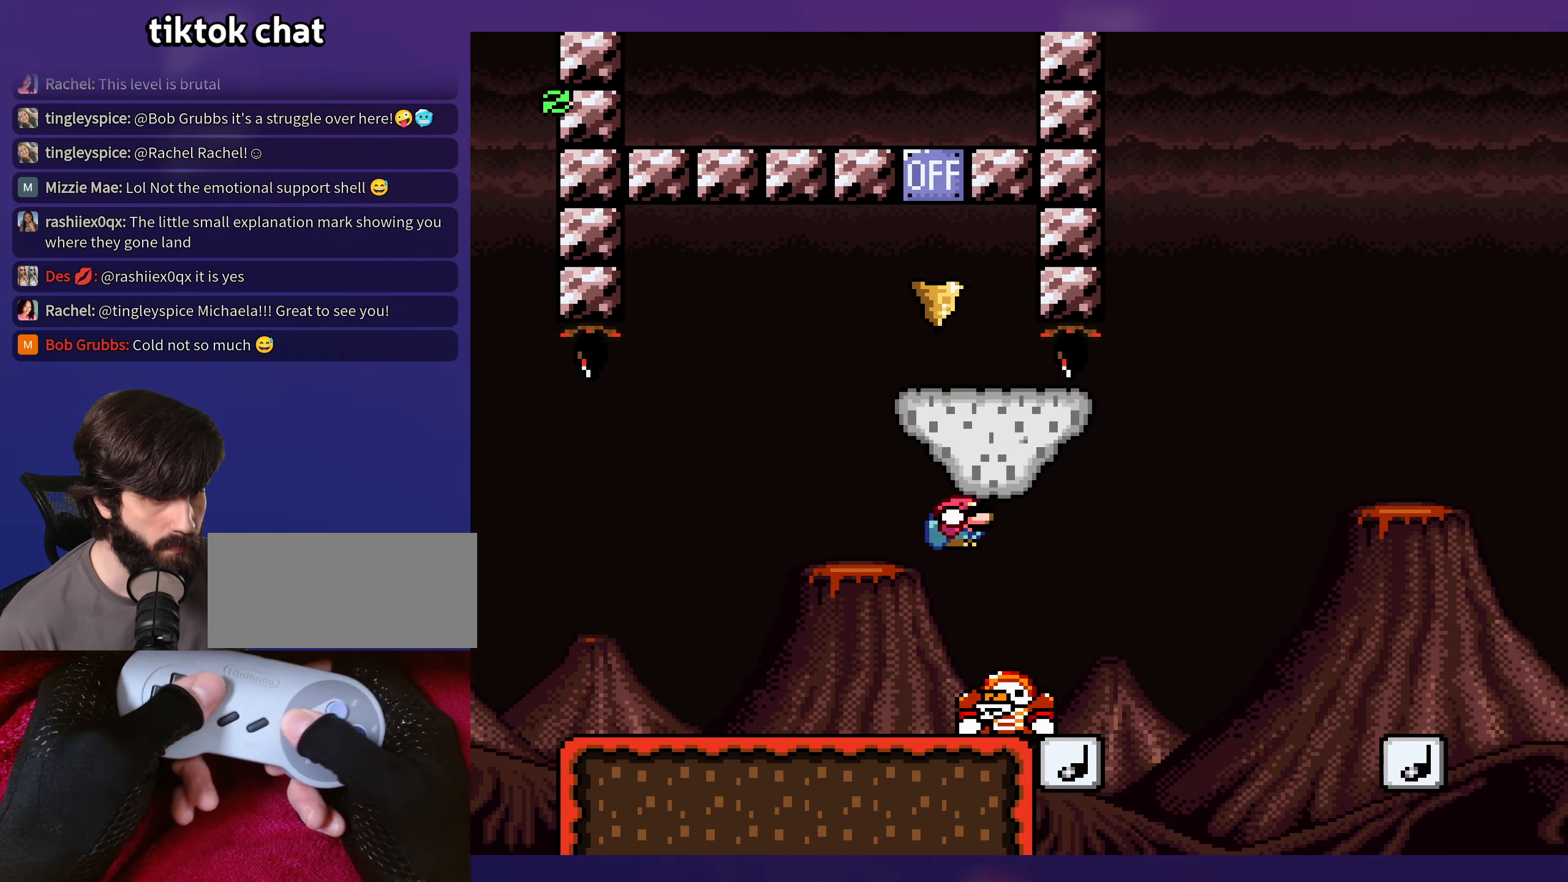
{"buttons": ["B", "Y", "DPAD_LEFT"], "events": [[67, "DPAD_DOWN", "down"], [67, "DPAD_RIGHT", "up"], [84, "DPAD_LEFT", "down"], [100, "DPAD_DOWN", "up"], [250, "DPAD_LEFT", "up"], [267, "DPAD_RIGHT", "down"], [400, "B", "down"], [450, "DPAD_DOWN", "down"], [450, "DPAD_RIGHT", "up"], [467, "DPAD_DOWN", "up"], [467, "DPAD_LEFT", "down"]]}
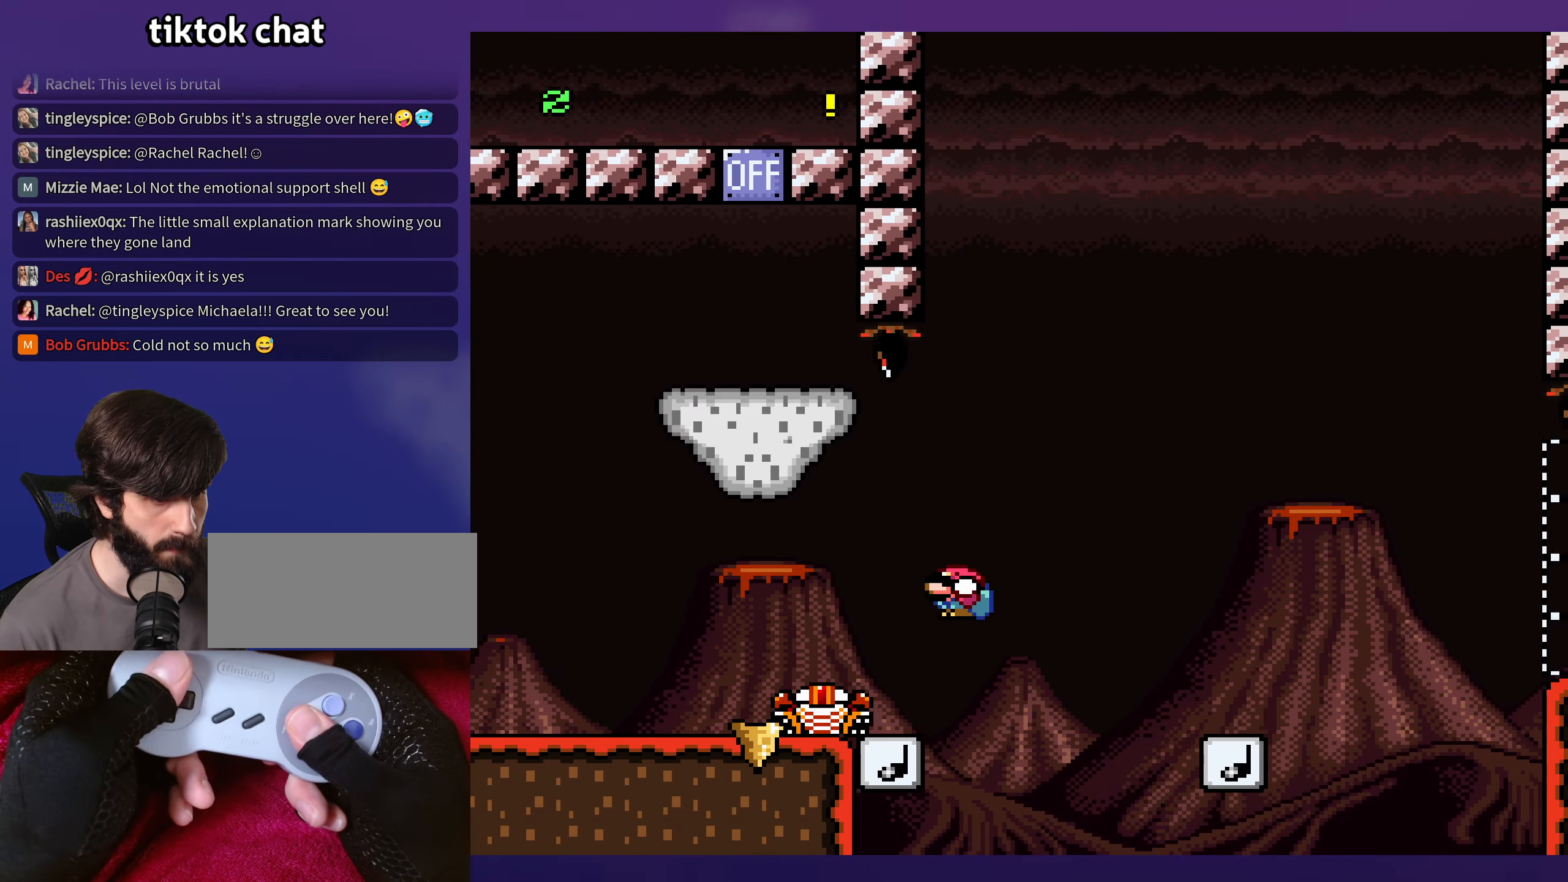
{"buttons": ["B", "Y", "DPAD_RIGHT"], "events": [[300, "DPAD_LEFT", "up"], [300, "DPAD_UP", "down"], [367, "DPAD_RIGHT", "down"], [367, "DPAD_UP", "up"]]}
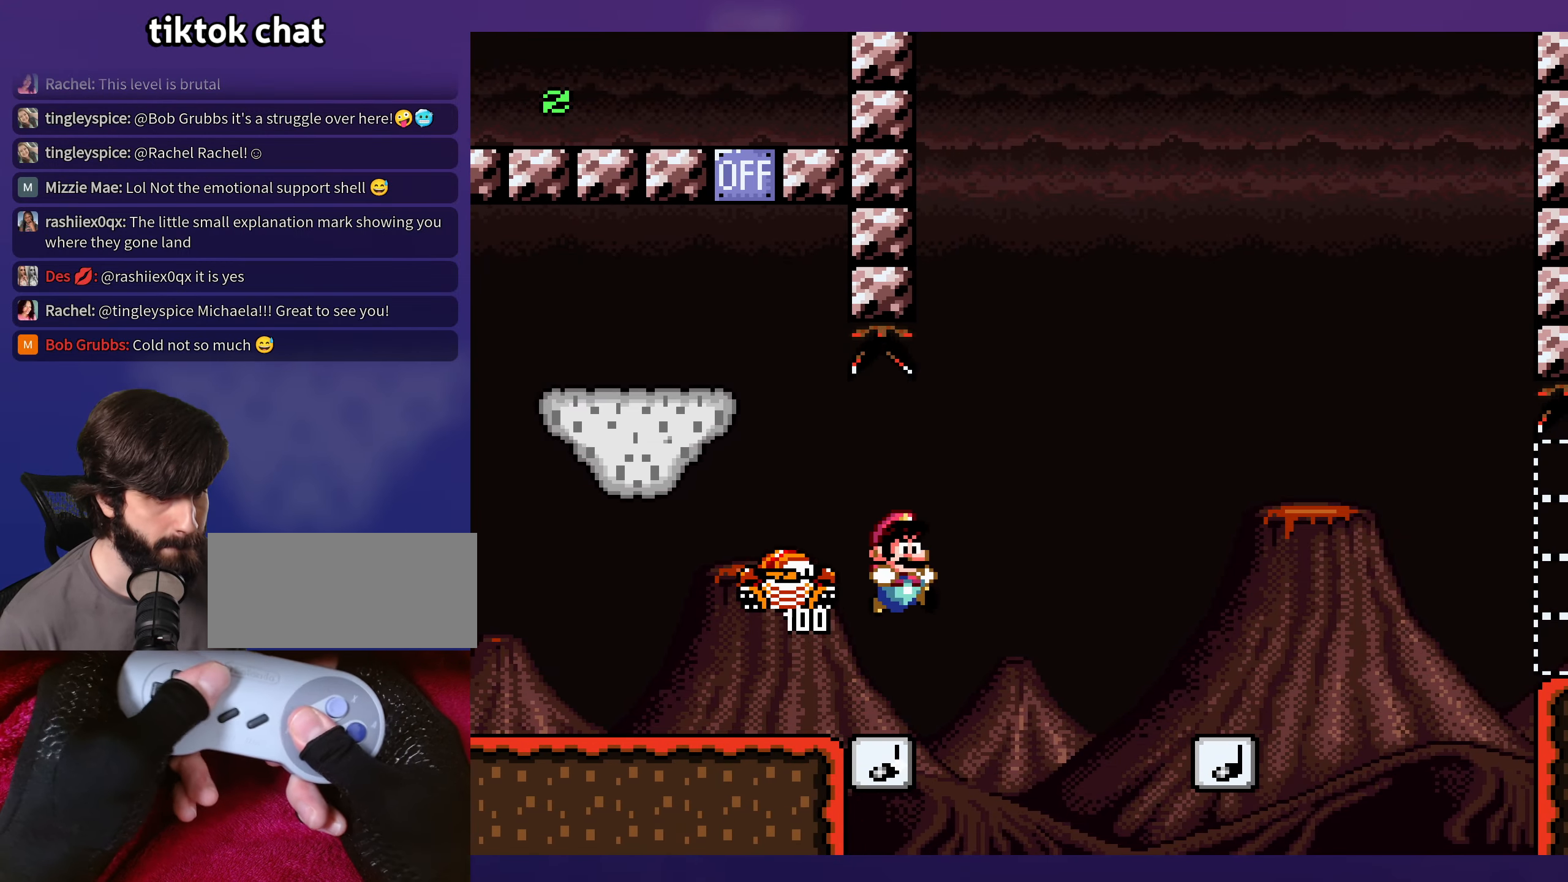
{"buttons": ["Y", "DPAD_RIGHT"], "events": [[84, "B", "up"], [200, "B", "down"], [400, "B", "up"]]}
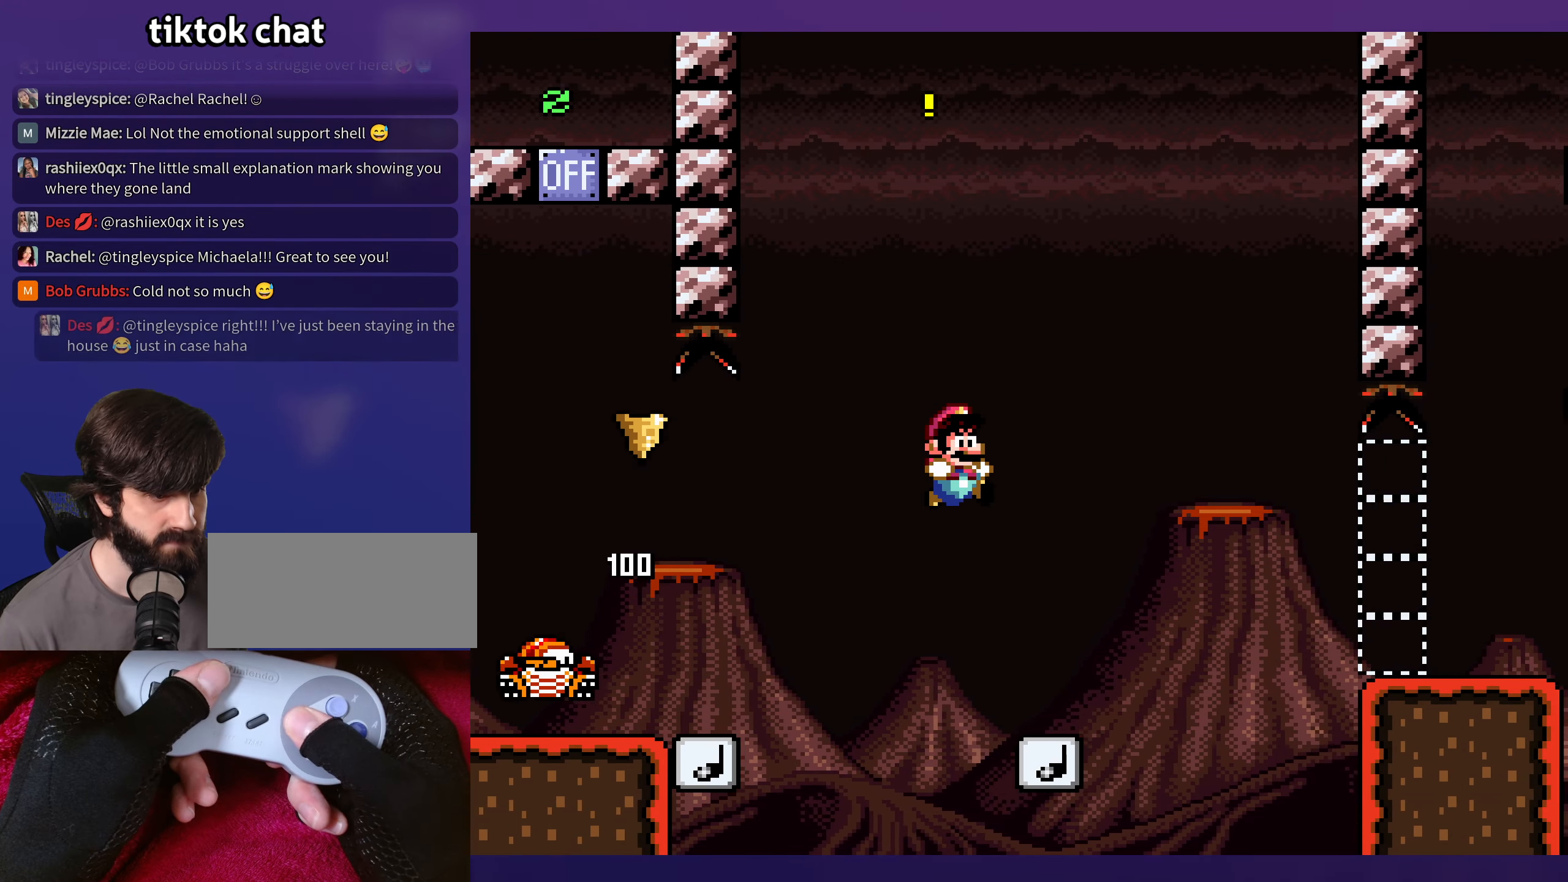
{"buttons": ["B", "Y", "DPAD_DOWN", "DPAD_RIGHT"], "events": [[100, "DPAD_DOWN", "down"], [100, "DPAD_RIGHT", "up"], [117, "DPAD_LEFT", "down"], [250, "DPAD_LEFT", "up"], [267, "DPAD_RIGHT", "down"], [450, "B", "down"]]}
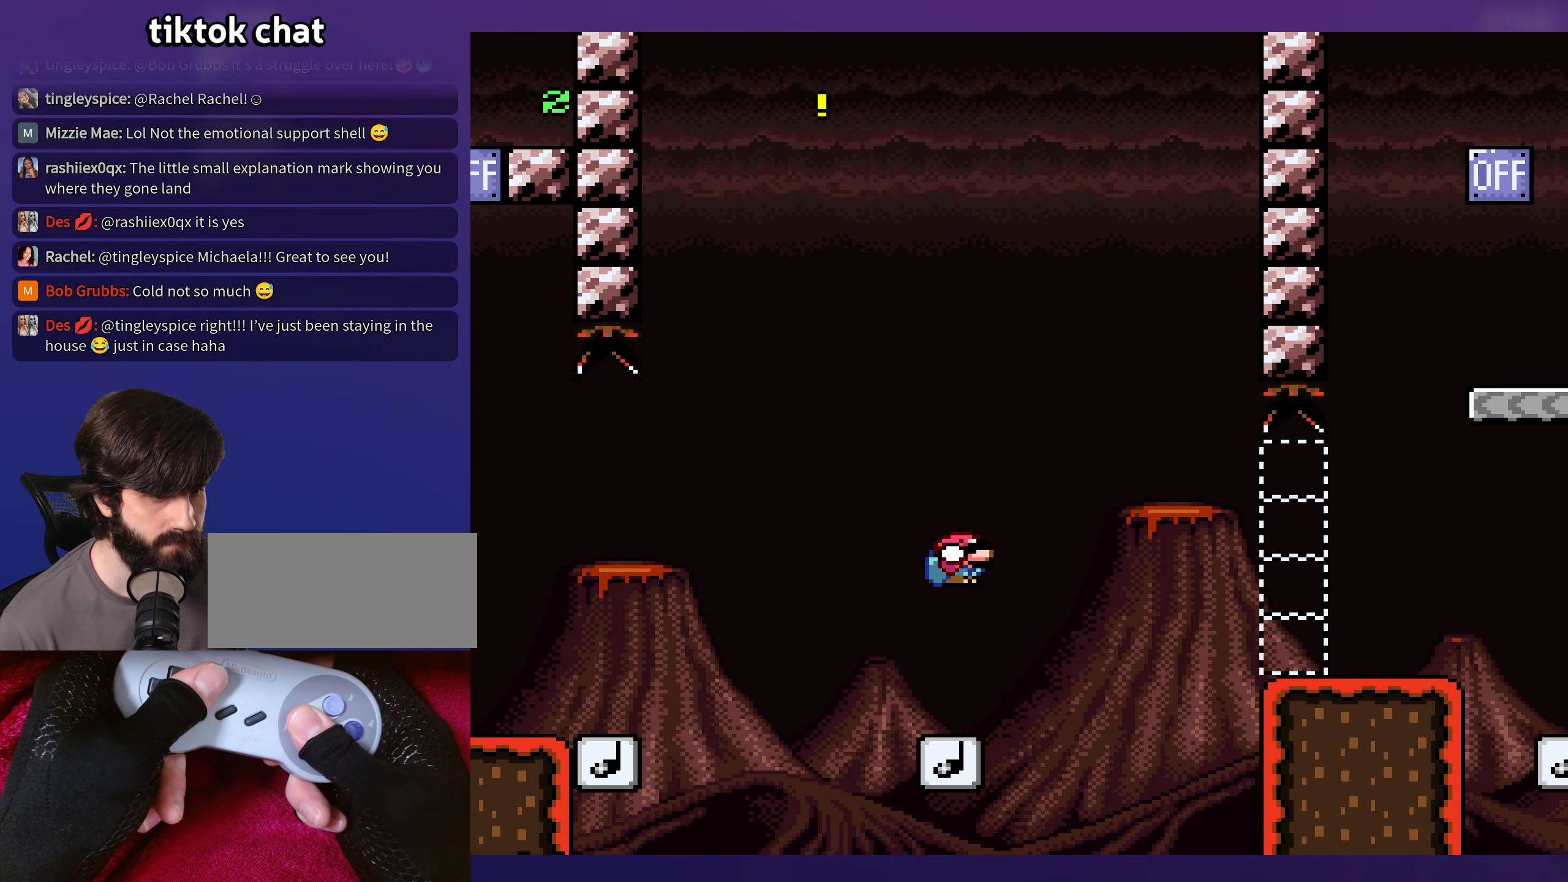
{"buttons": ["Y", "DPAD_RIGHT"], "events": [[34, "DPAD_DOWN", "up"], [450, "B", "up"]]}
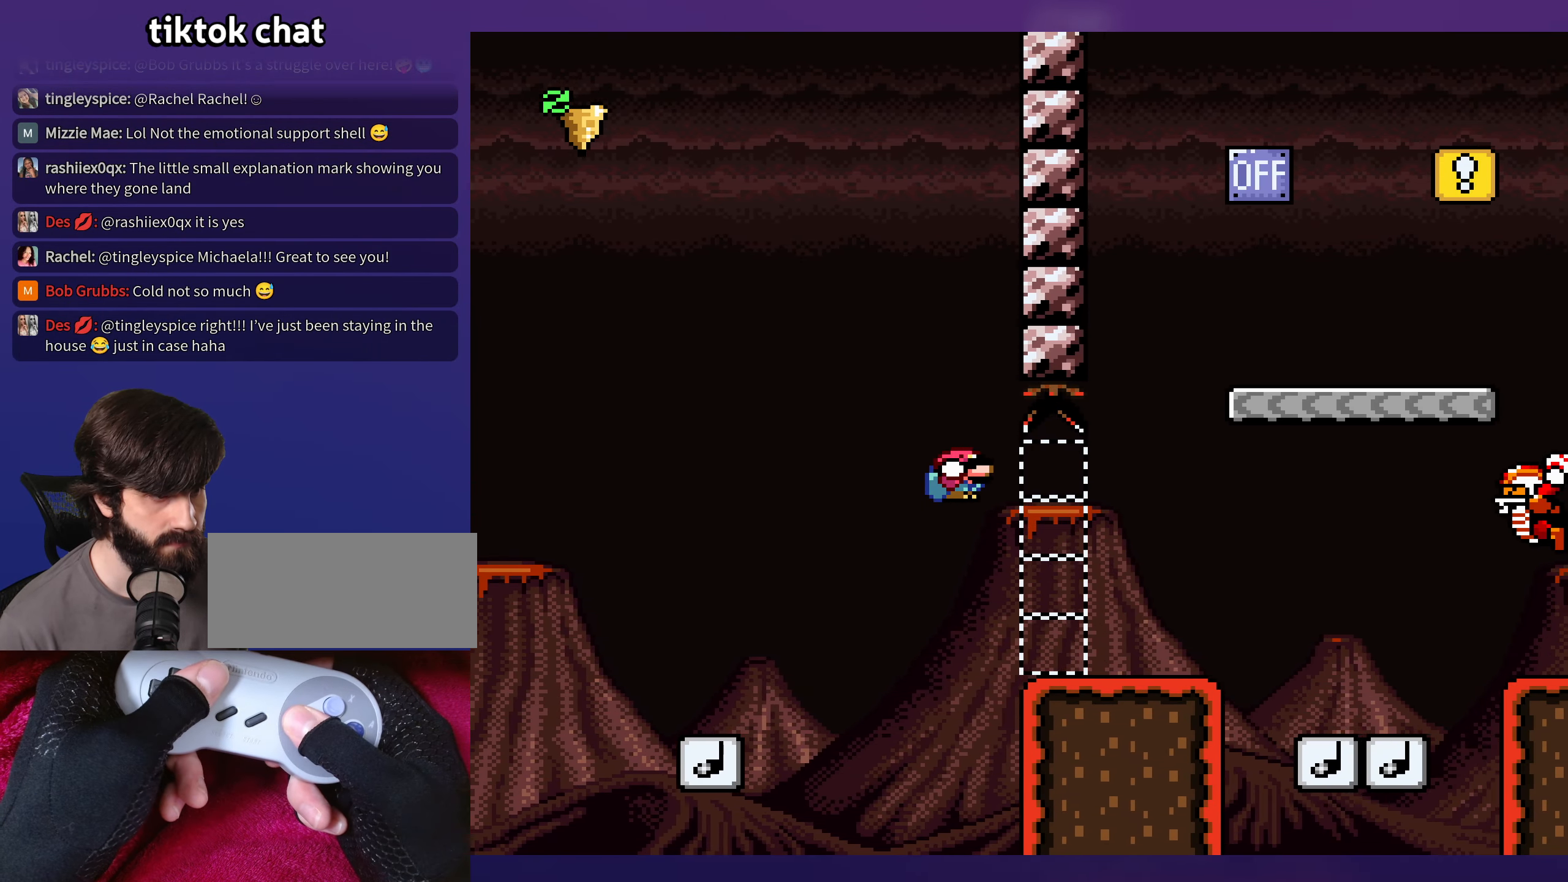
{"buttons": ["B", "Y"], "events": [[267, "DPAD_DOWN", "down"], [300, "B", "down"], [450, "DPAD_DOWN", "up"], [500, "DPAD_RIGHT", "up"]]}
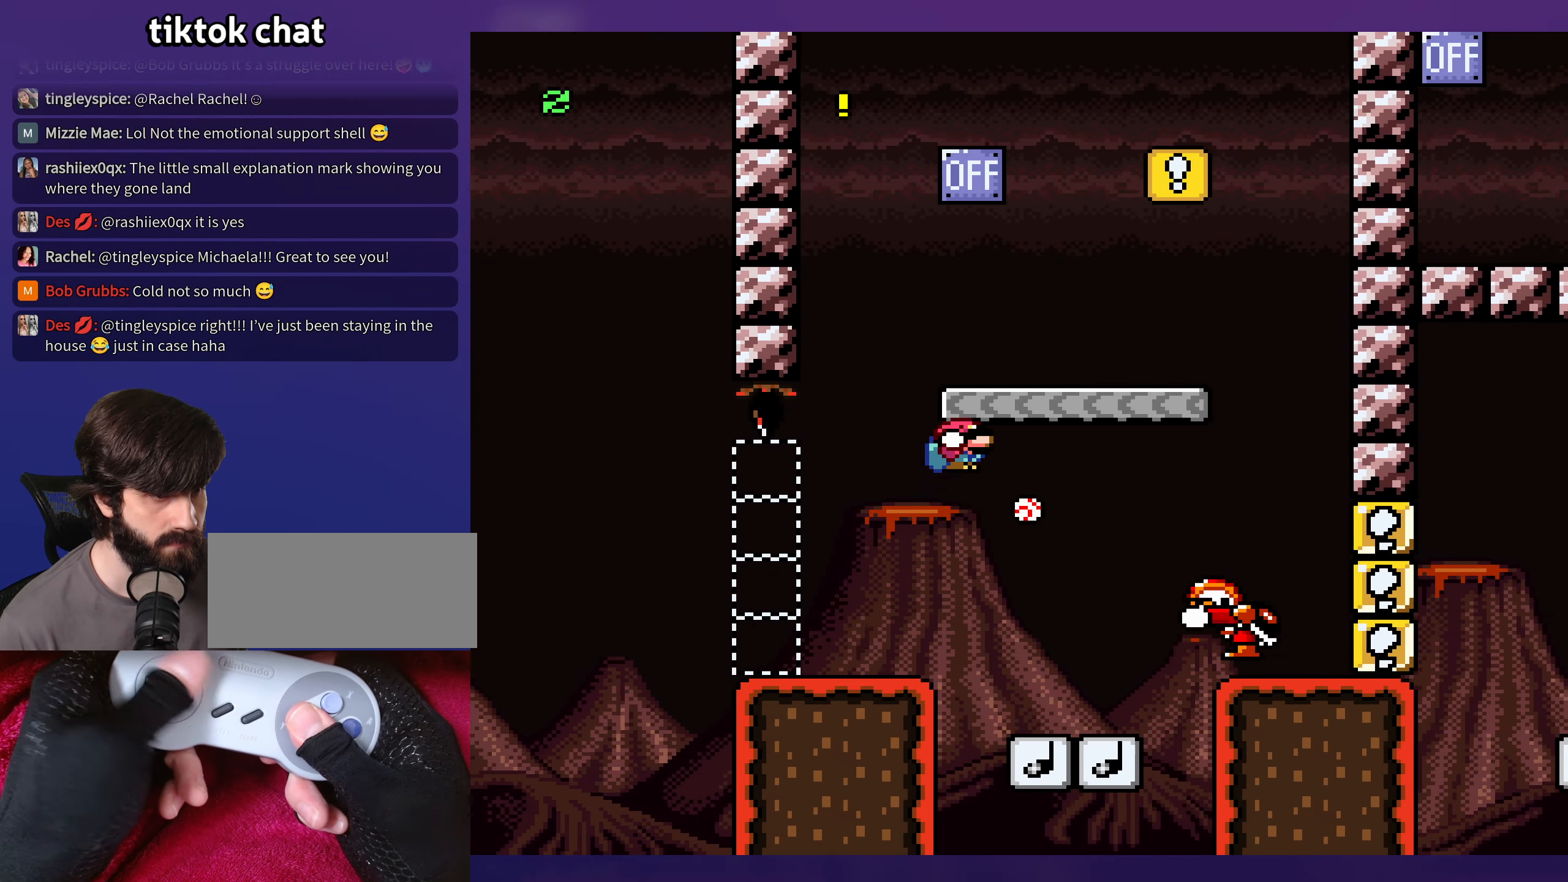
{"buttons": ["Y", "DPAD_RIGHT"], "events": [[50, "DPAD_LEFT", "down"], [184, "B", "up"], [317, "B", "down"], [367, "DPAD_LEFT", "up"], [384, "DPAD_RIGHT", "down"], [417, "B", "up"]]}
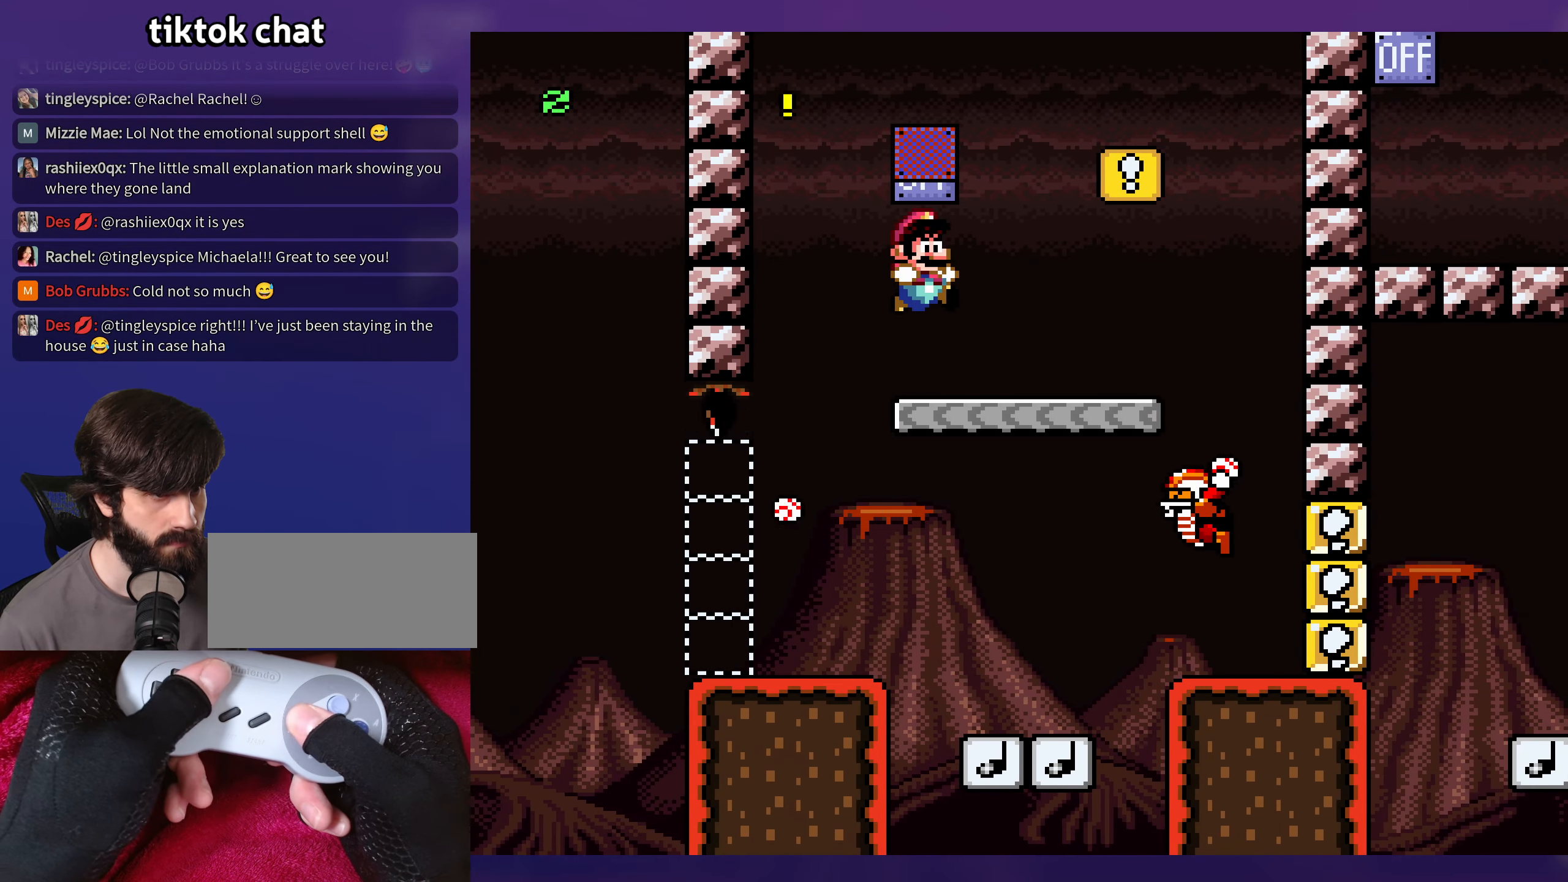
{"buttons": ["B", "Y", "DPAD_DOWN", "DPAD_RIGHT"], "events": [[267, "DPAD_DOWN", "down"], [300, "B", "down"]]}
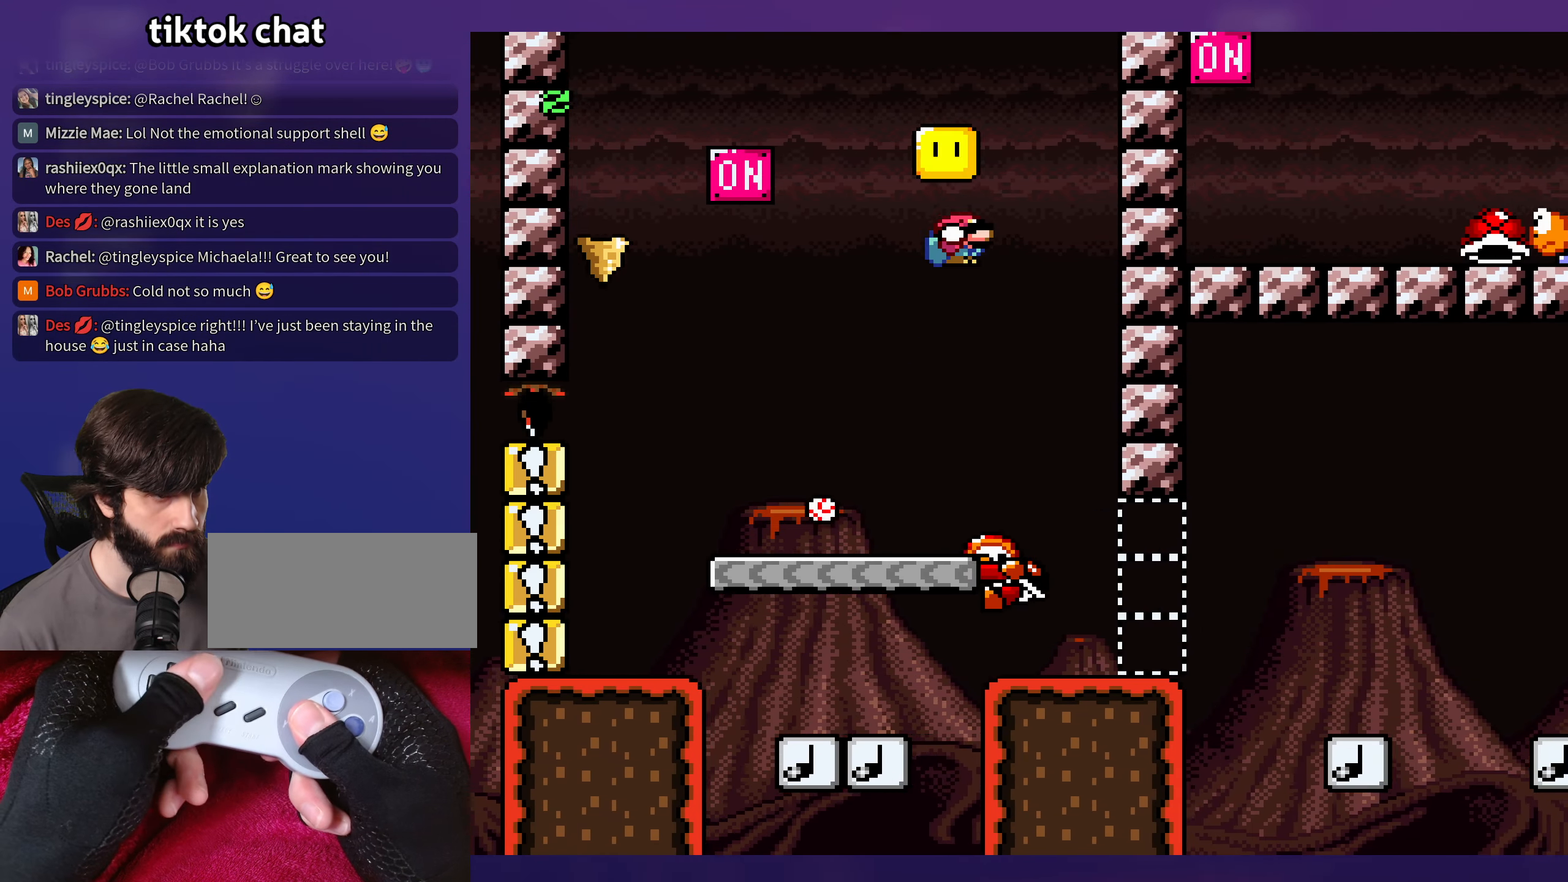
{"buttons": ["B", "Y", "DPAD_RIGHT"], "events": [[17, "DPAD_DOWN", "up"], [67, "DPAD_DOWN", "down"], [67, "DPAD_RIGHT", "up"], [84, "DPAD_DOWN", "up"], [100, "DPAD_LEFT", "down"], [367, "DPAD_LEFT", "up"], [384, "DPAD_RIGHT", "down"]]}
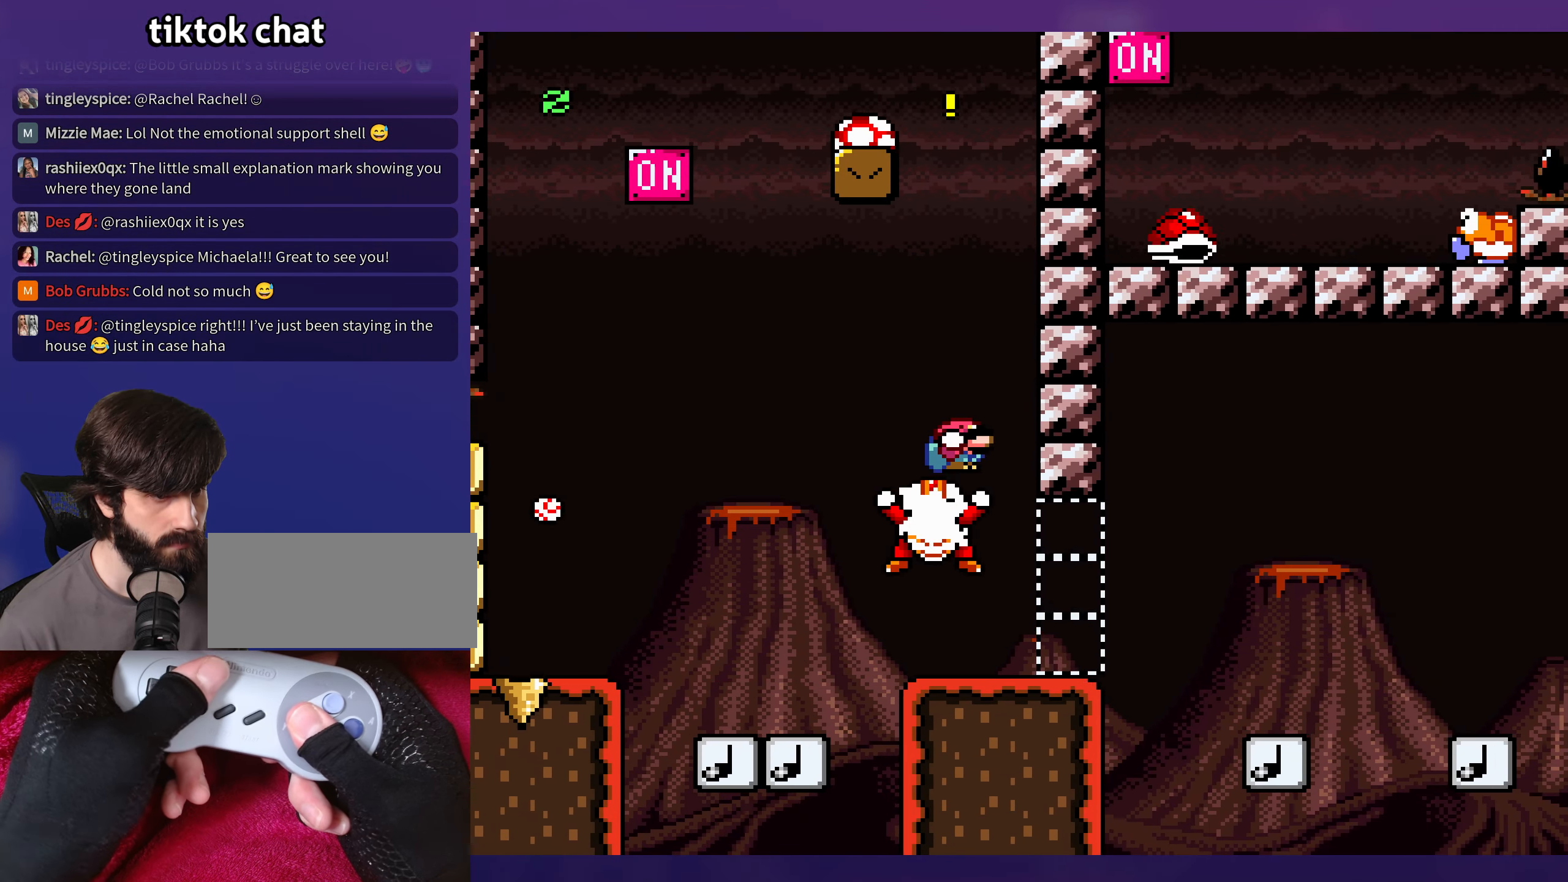
{"buttons": ["Y"], "events": [[184, "B", "up"], [200, "DPAD_RIGHT", "up"], [217, "DPAD_LEFT", "down"], [400, "DPAD_LEFT", "up"]]}
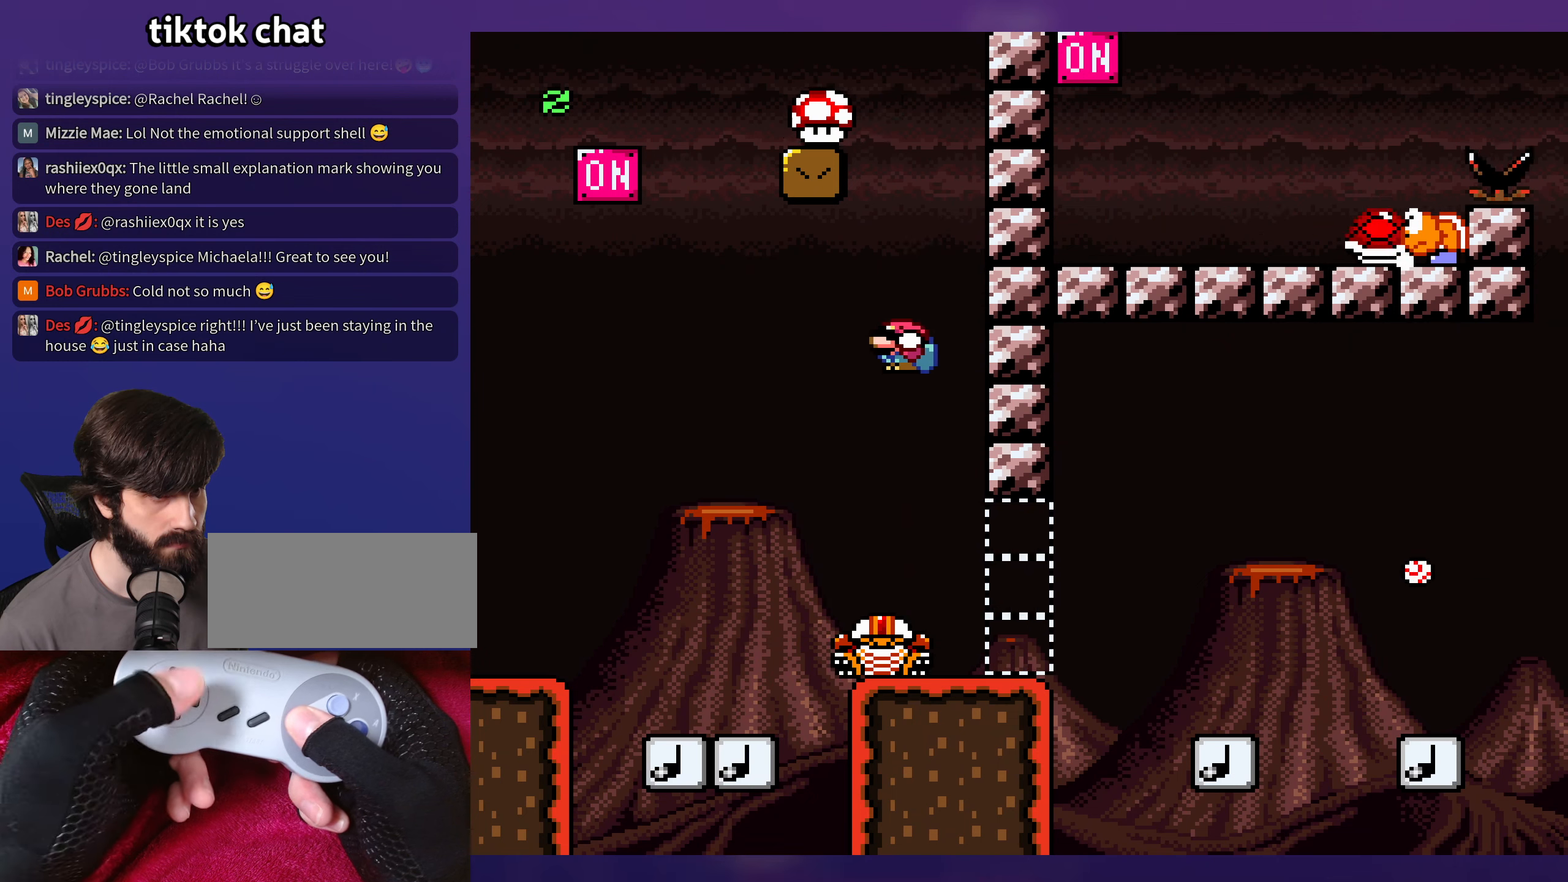
{"buttons": ["Y", "DPAD_RIGHT"], "events": [[100, "DPAD_RIGHT", "down"]]}
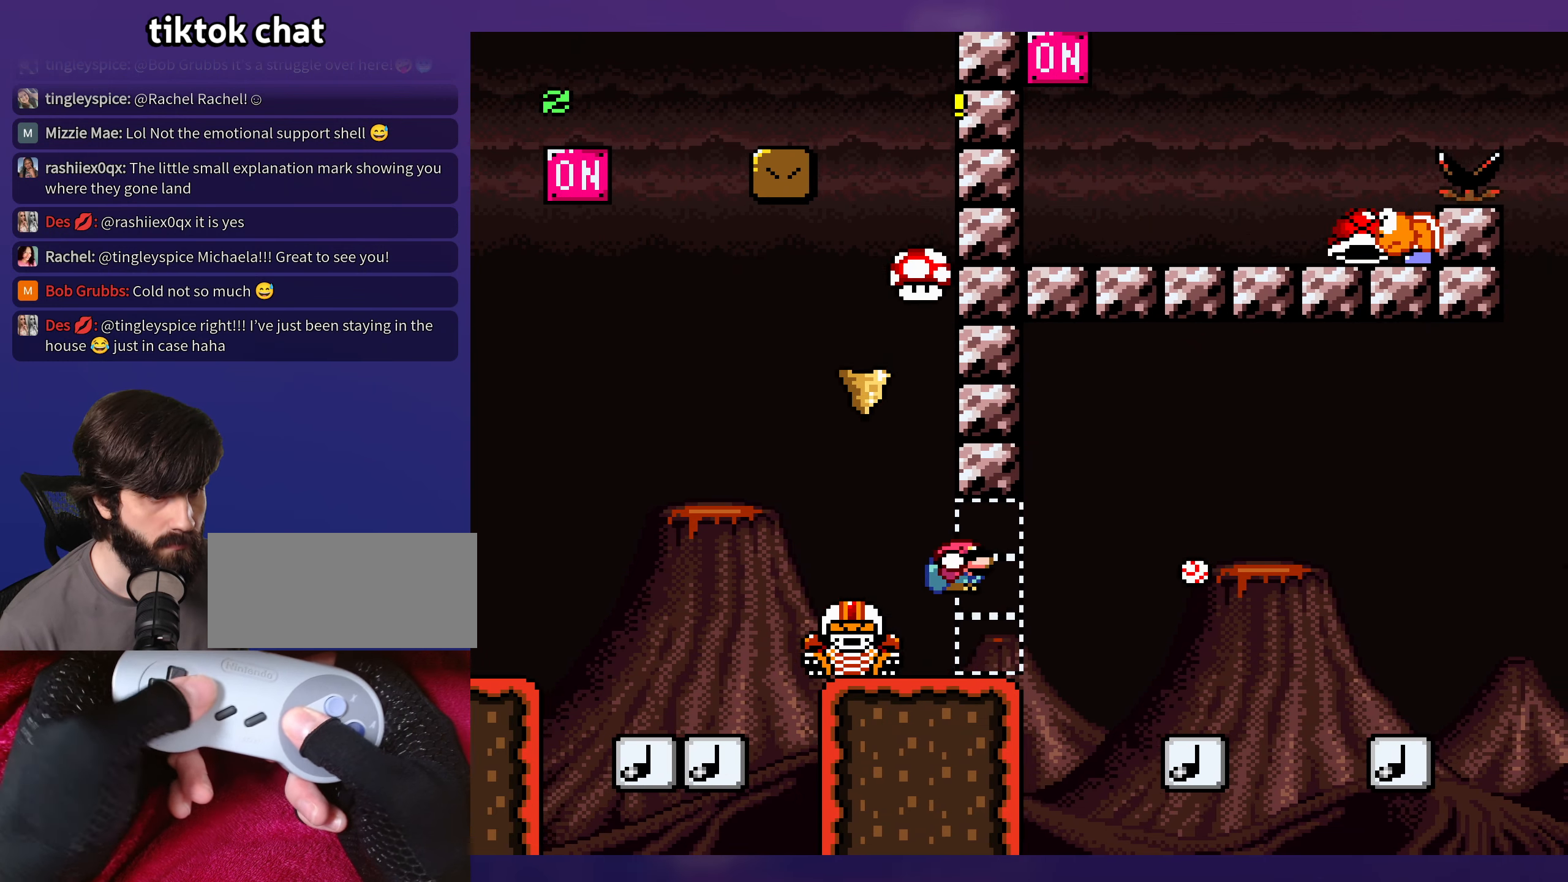
{"buttons": ["Y", "DPAD_LEFT"], "events": [[83, "DPAD_RIGHT", "up"], [100, "DPAD_LEFT", "down"]]}
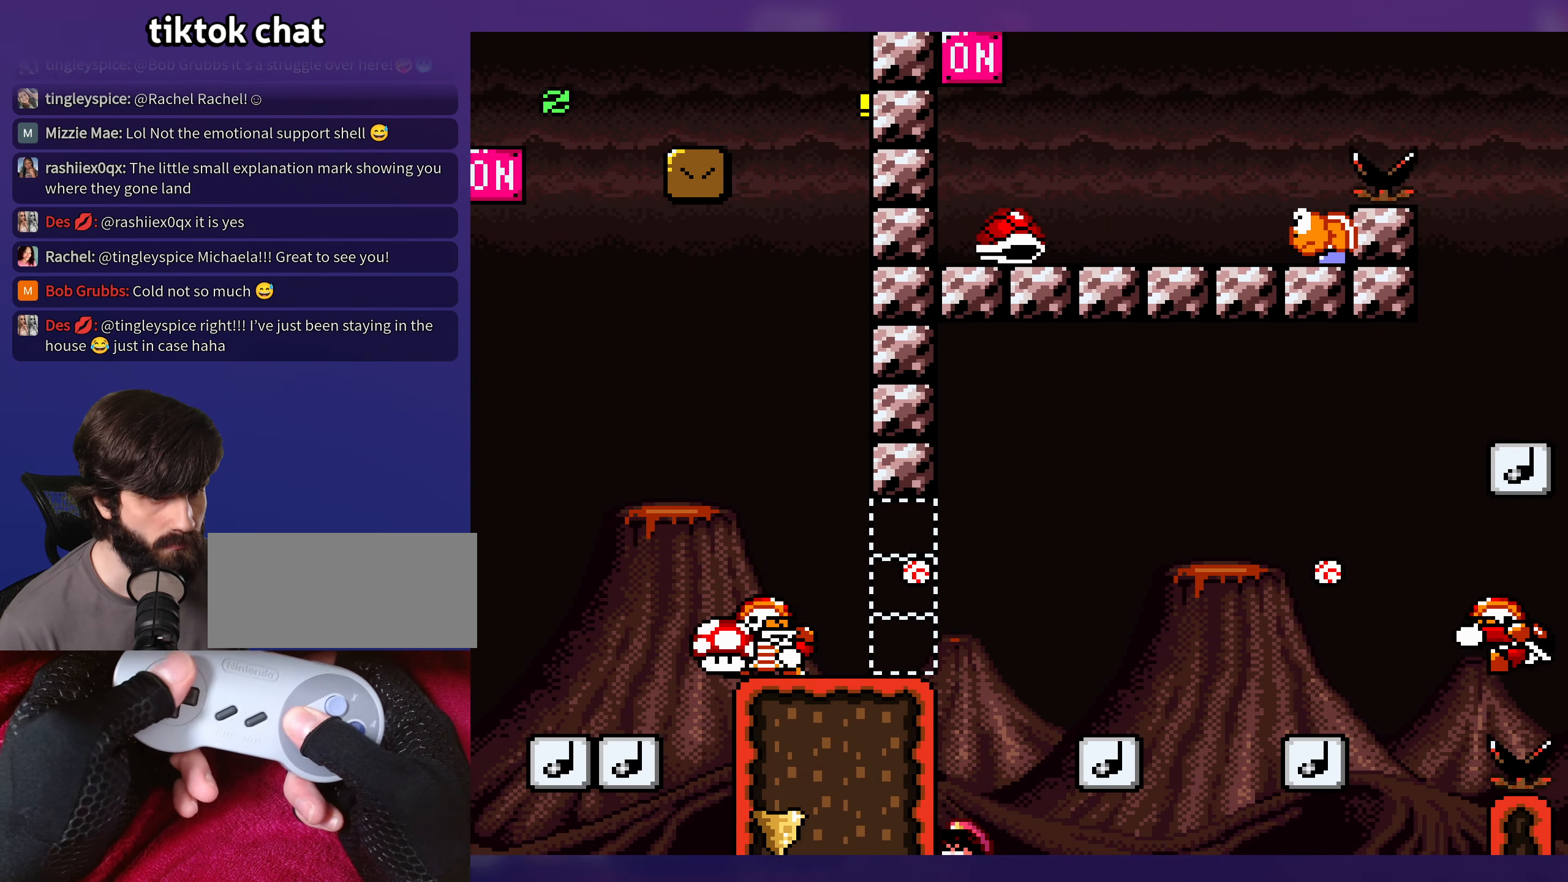
{"buttons": [], "events": [[50, "DPAD_LEFT", "up"], [200, "B", "down"], [283, "B", "up"], [350, "Y", "up"]]}
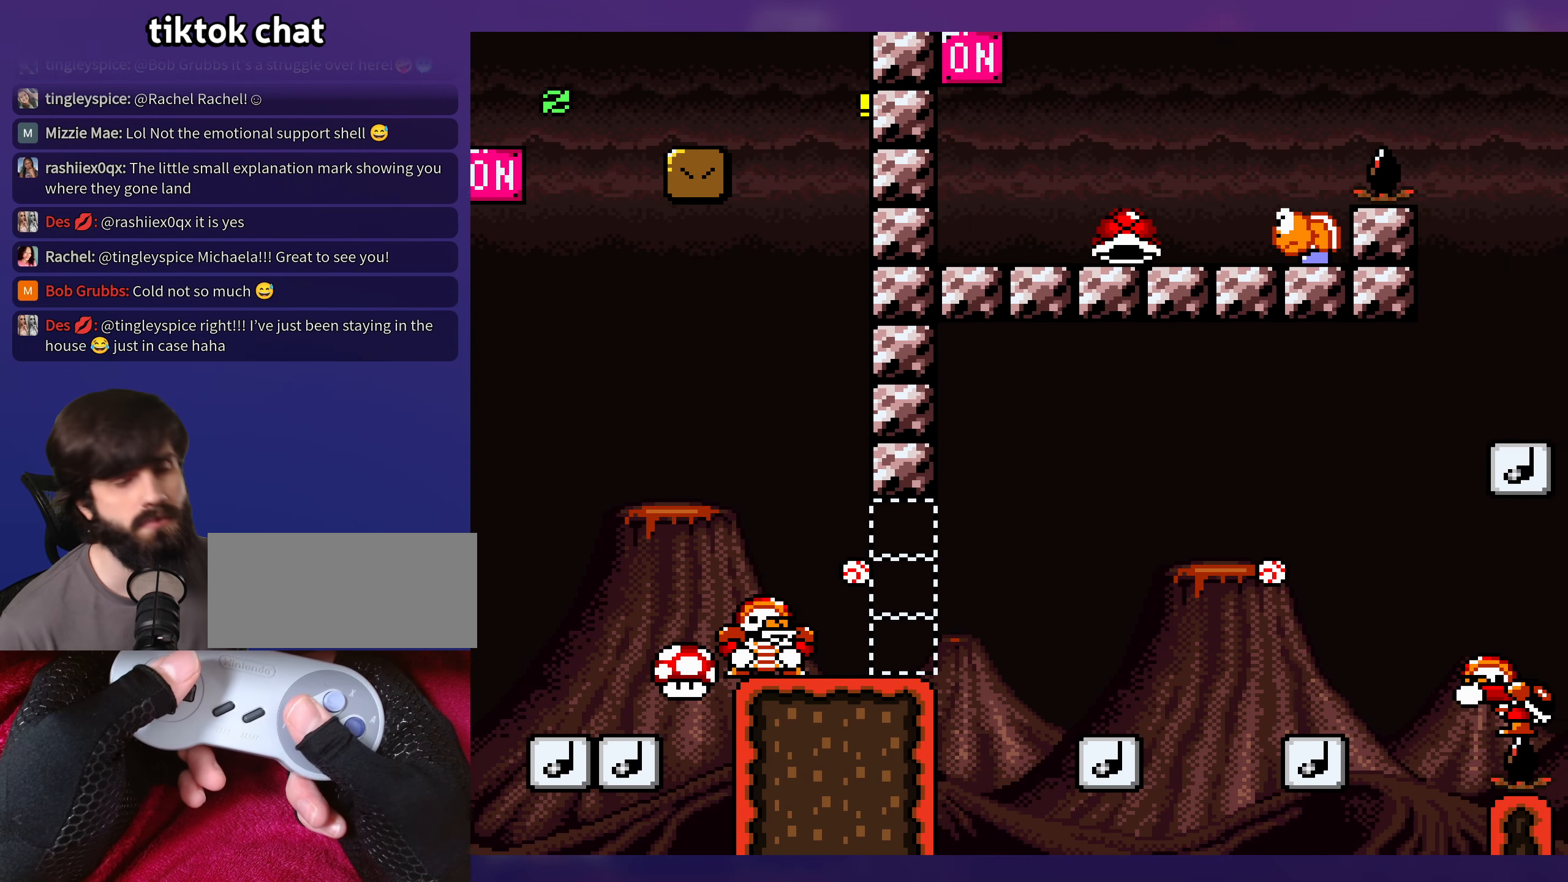
{"buttons": [], "events": []}
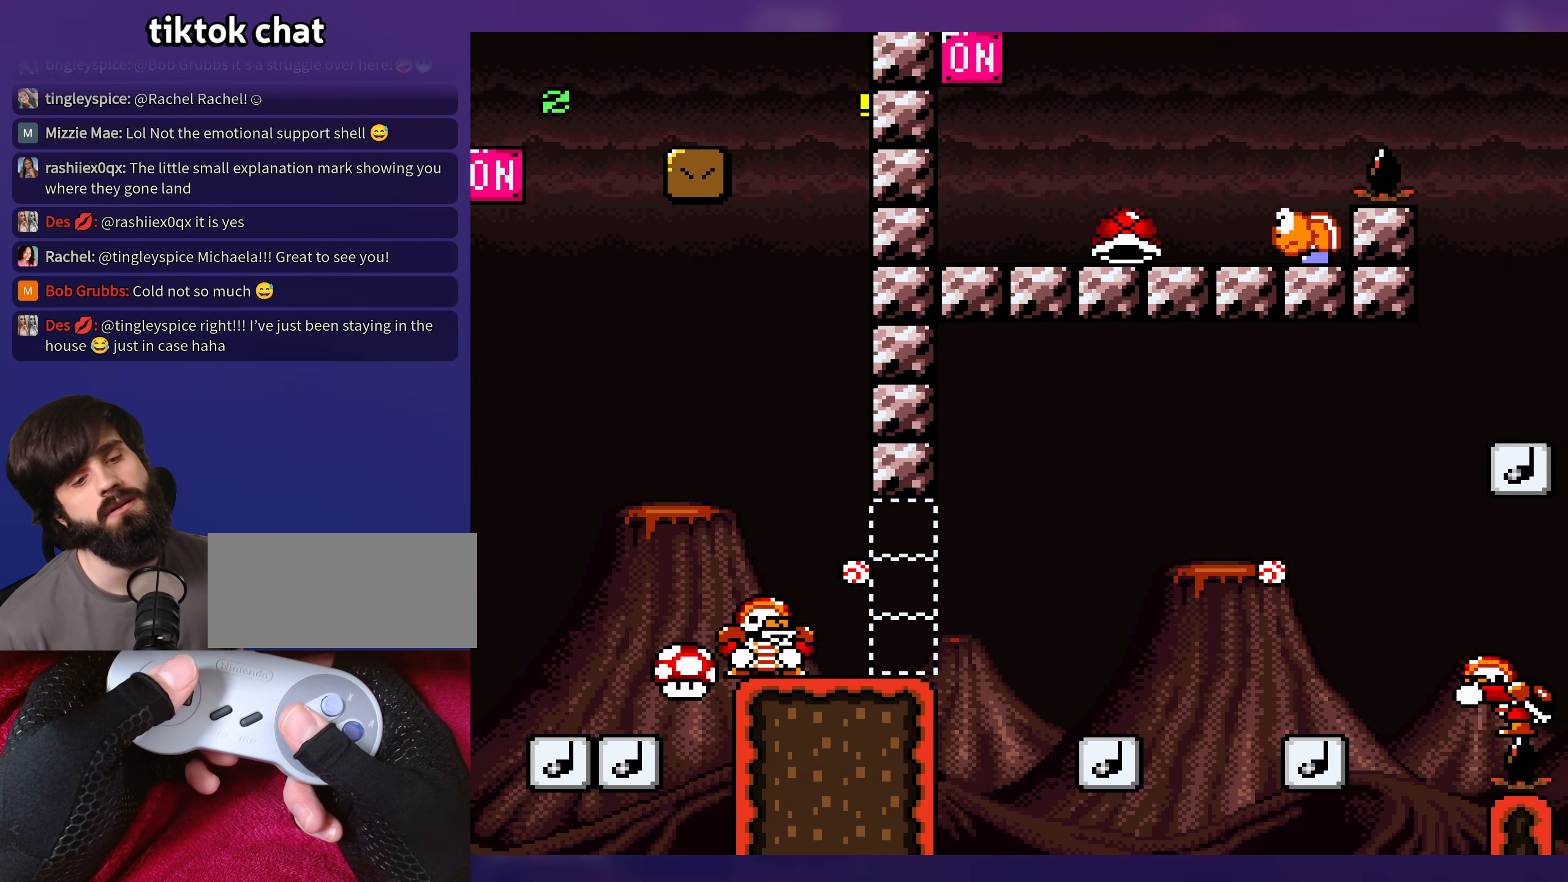
{"buttons": [], "events": []}
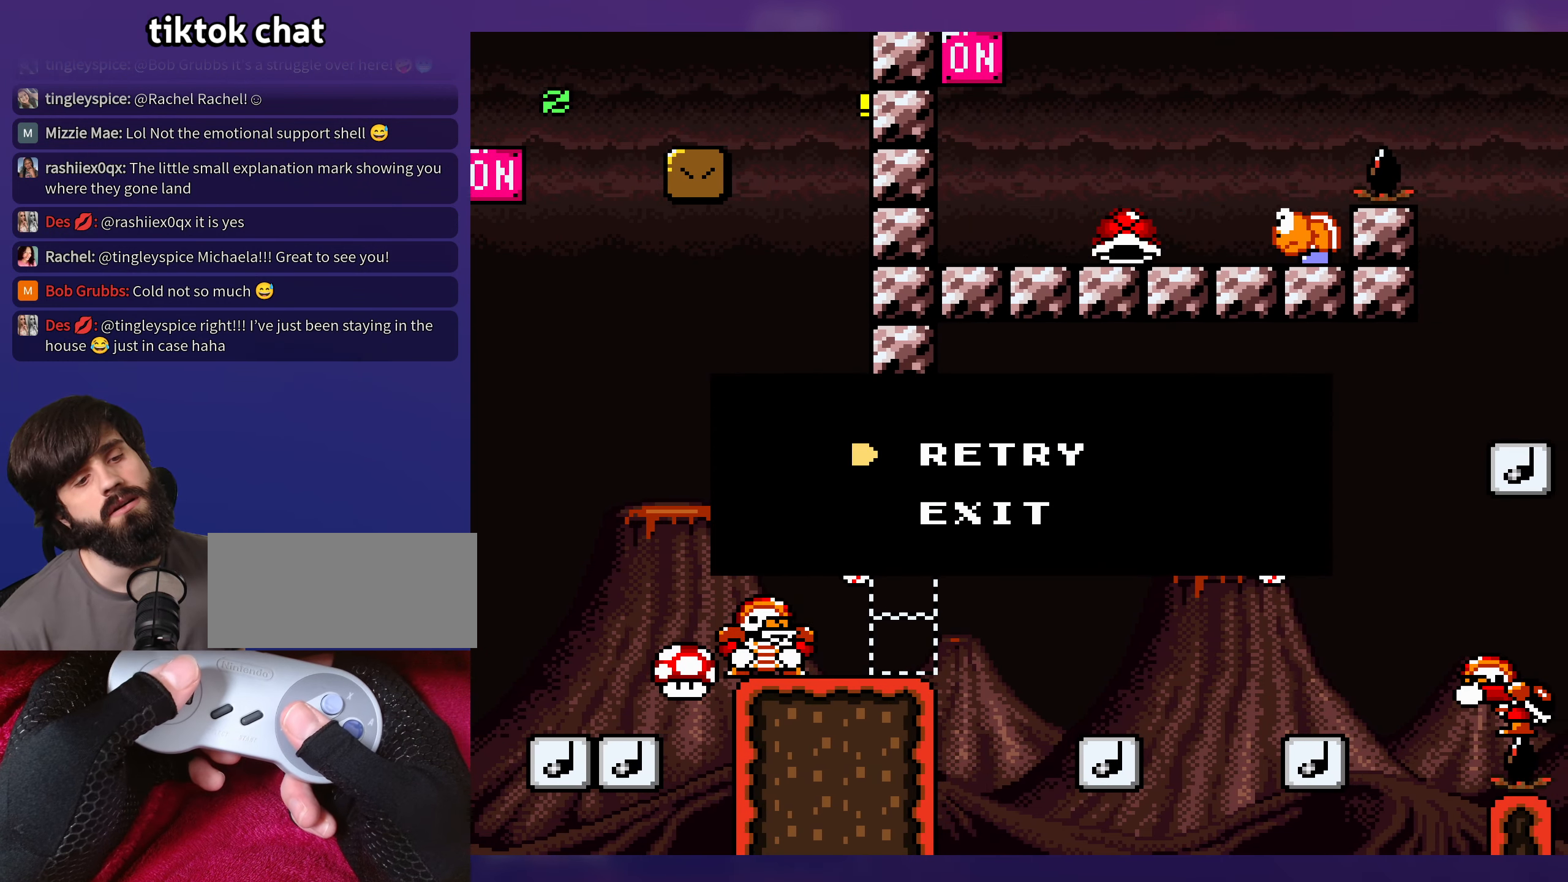
{"buttons": ["B"], "events": [[300, "B", "down"], [400, "B", "up"], [500, "B", "down"]]}
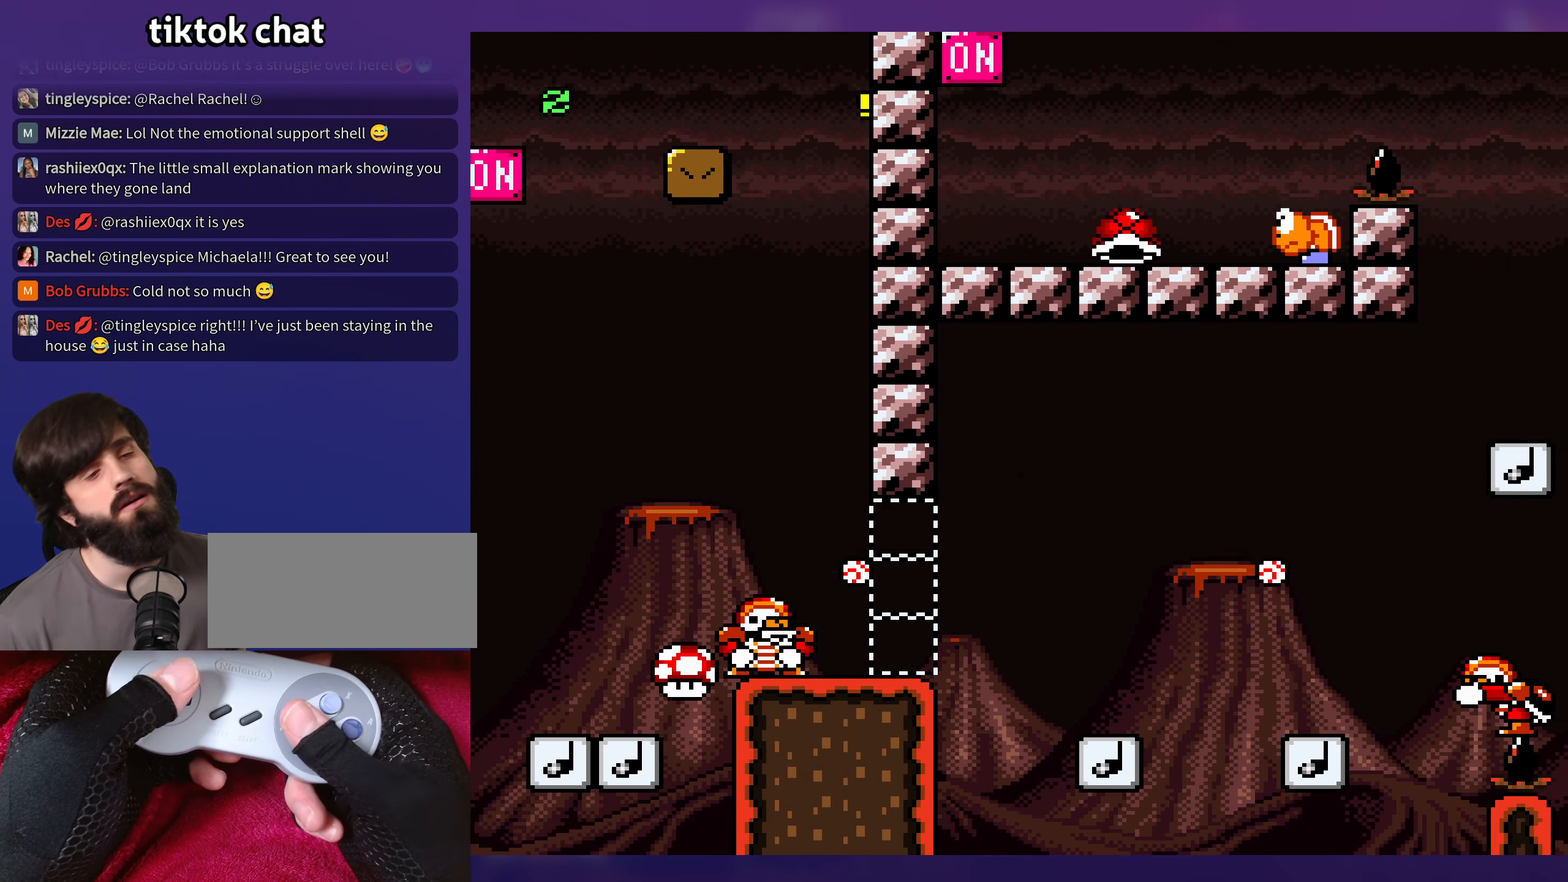
{"buttons": ["Y"], "events": [[50, "B", "up"], [166, "Y", "down"]]}
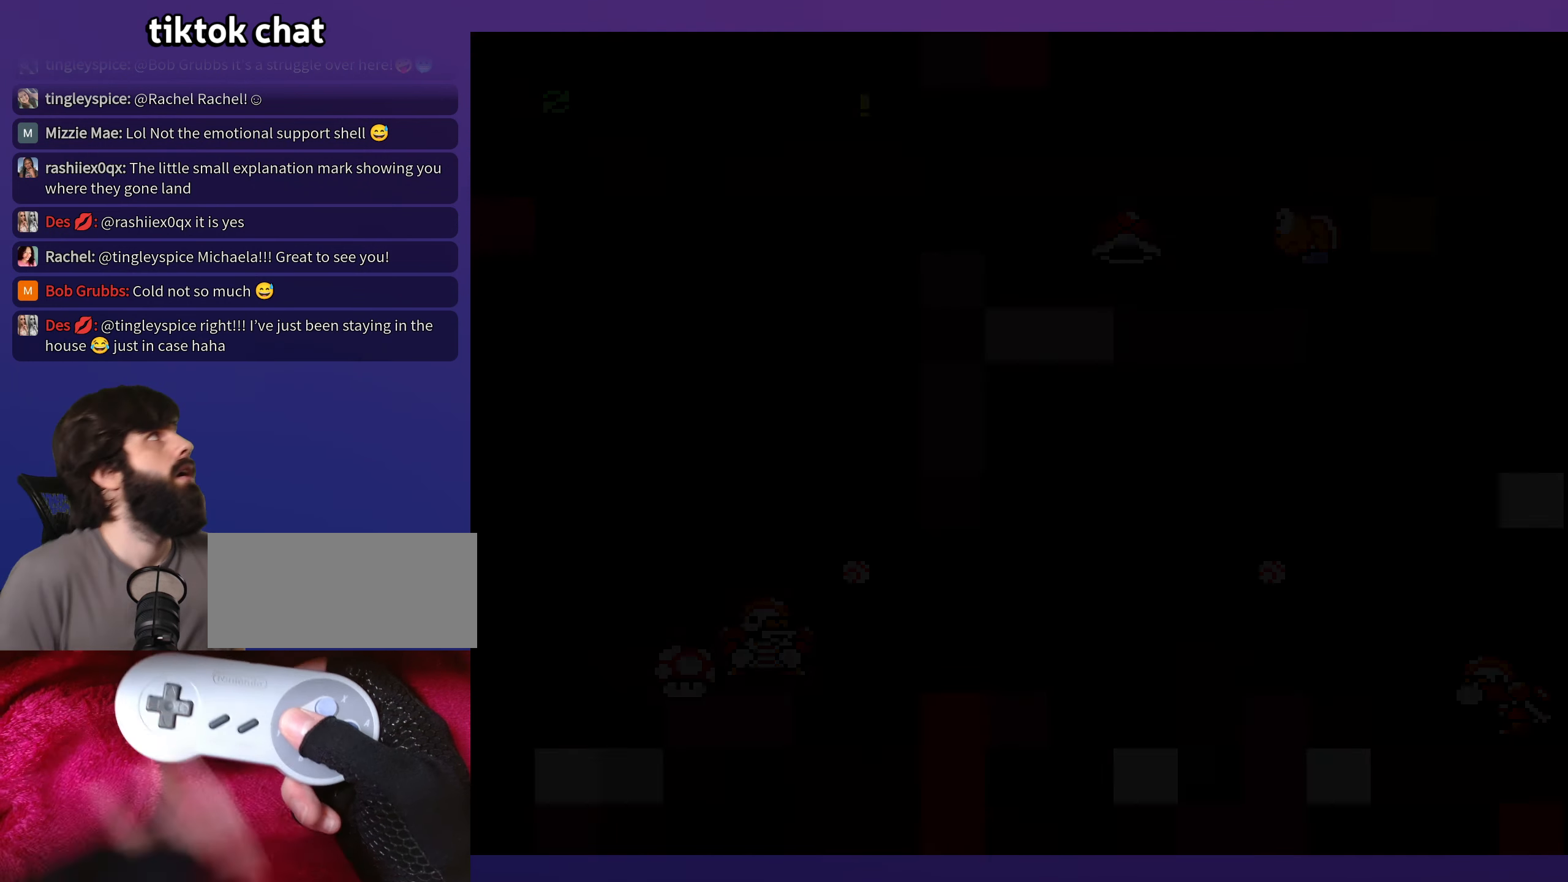
{"buttons": ["Y"], "events": []}
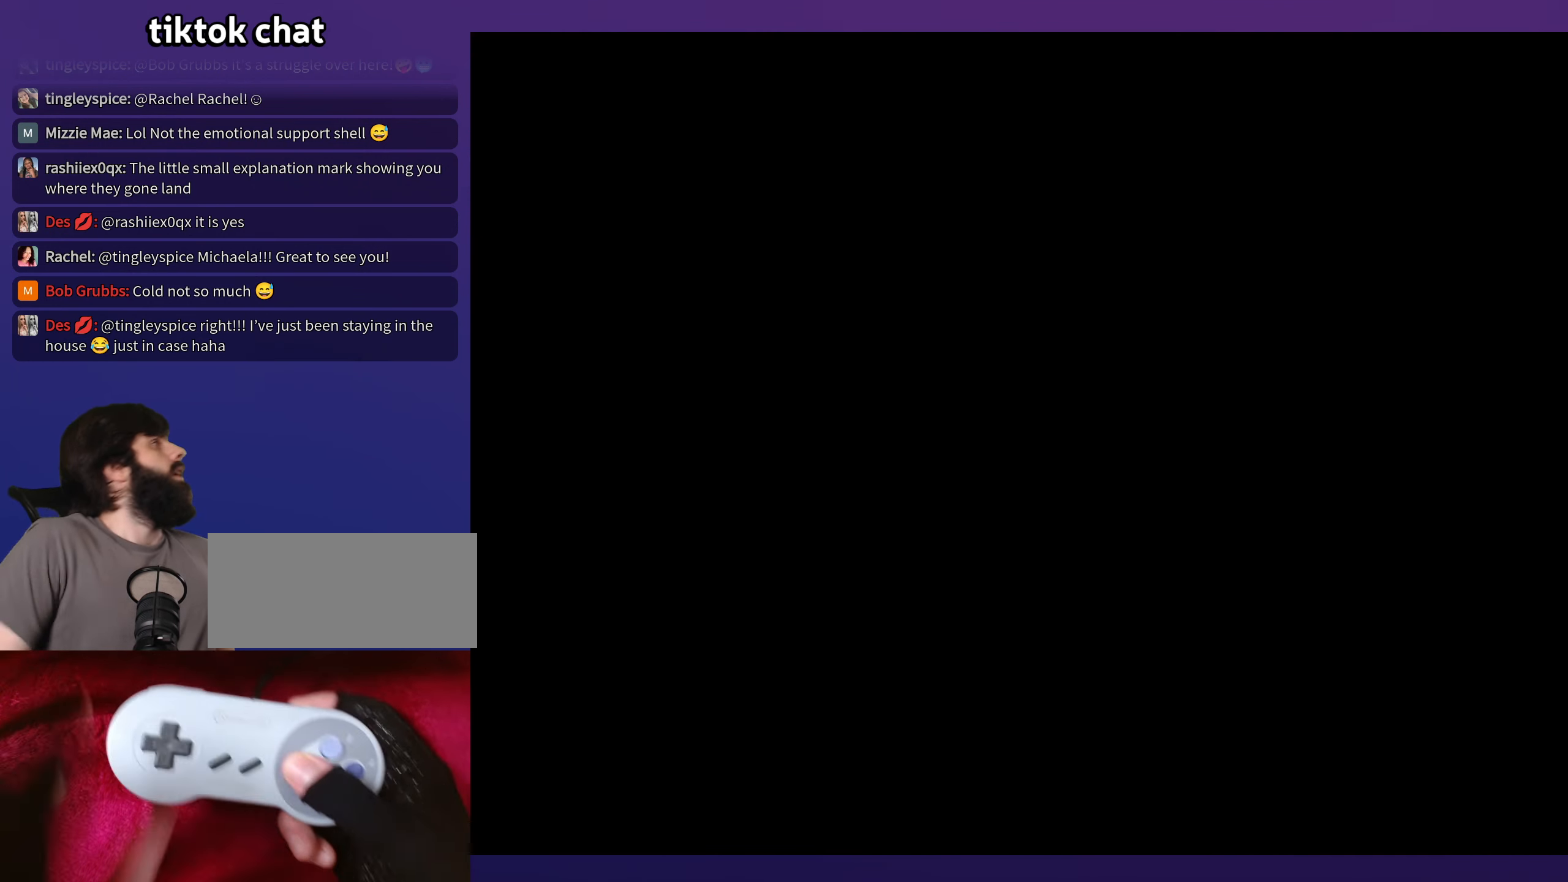
{"buttons": ["Y", "DPAD_RIGHT"], "events": [[466, "DPAD_RIGHT", "down"]]}
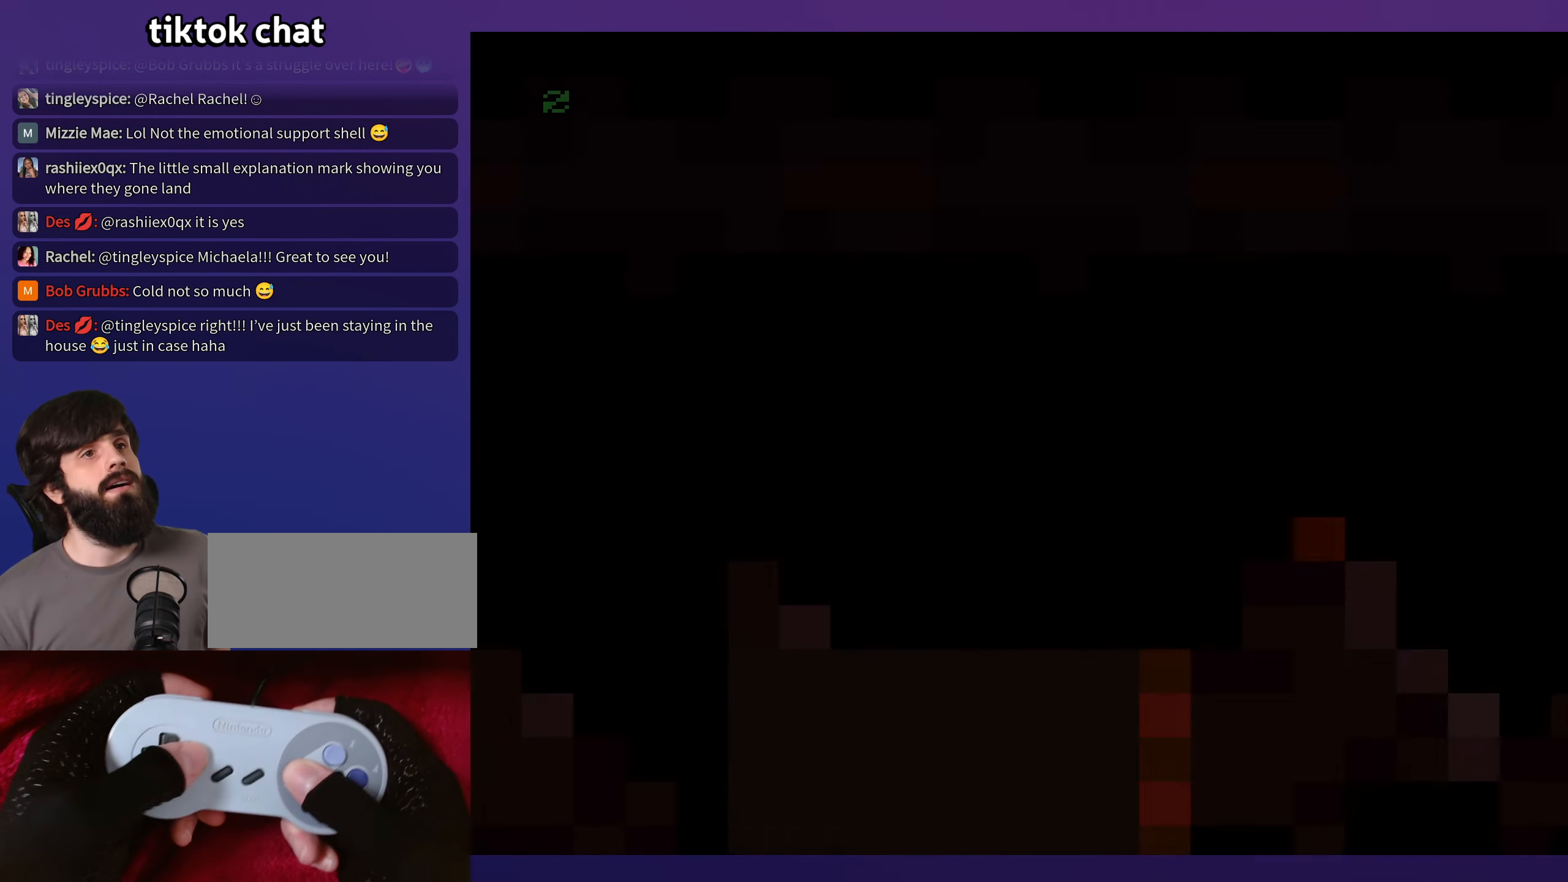
{"buttons": ["Y", "DPAD_RIGHT"], "events": []}
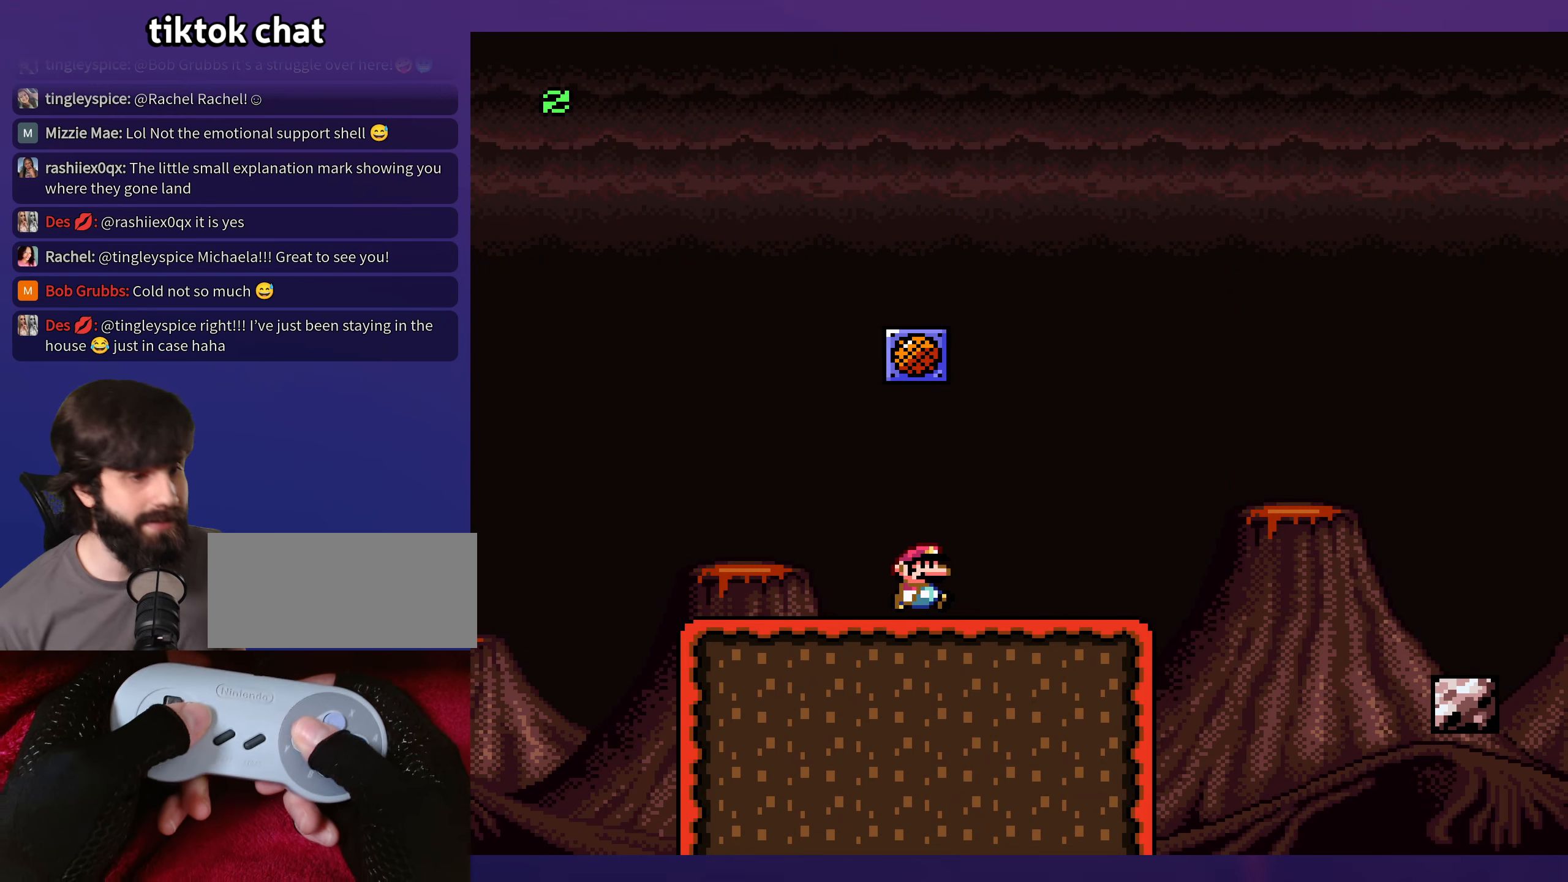
{"buttons": ["B", "Y"], "events": [[250, "DPAD_DOWN", "down"], [283, "B", "down"], [367, "DPAD_DOWN", "up"], [433, "B", "up"], [433, "DPAD_RIGHT", "up"], [500, "B", "down"]]}
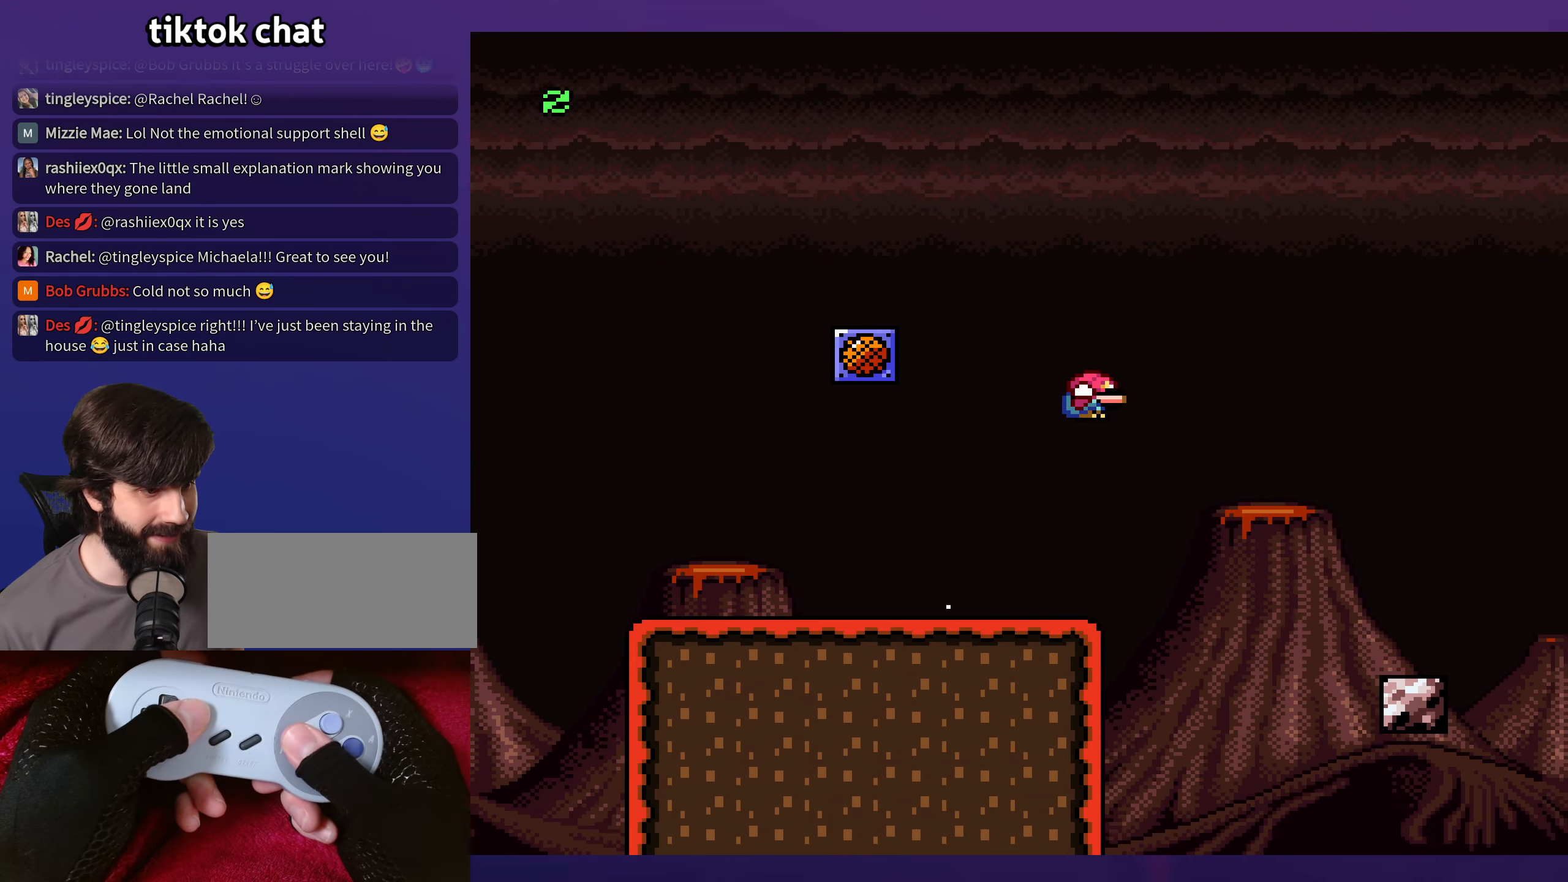
{"buttons": ["X", "DPAD_RIGHT"], "events": [[217, "DPAD_RIGHT", "down"], [250, "B", "up"], [317, "Y", "up"], [350, "X", "down"]]}
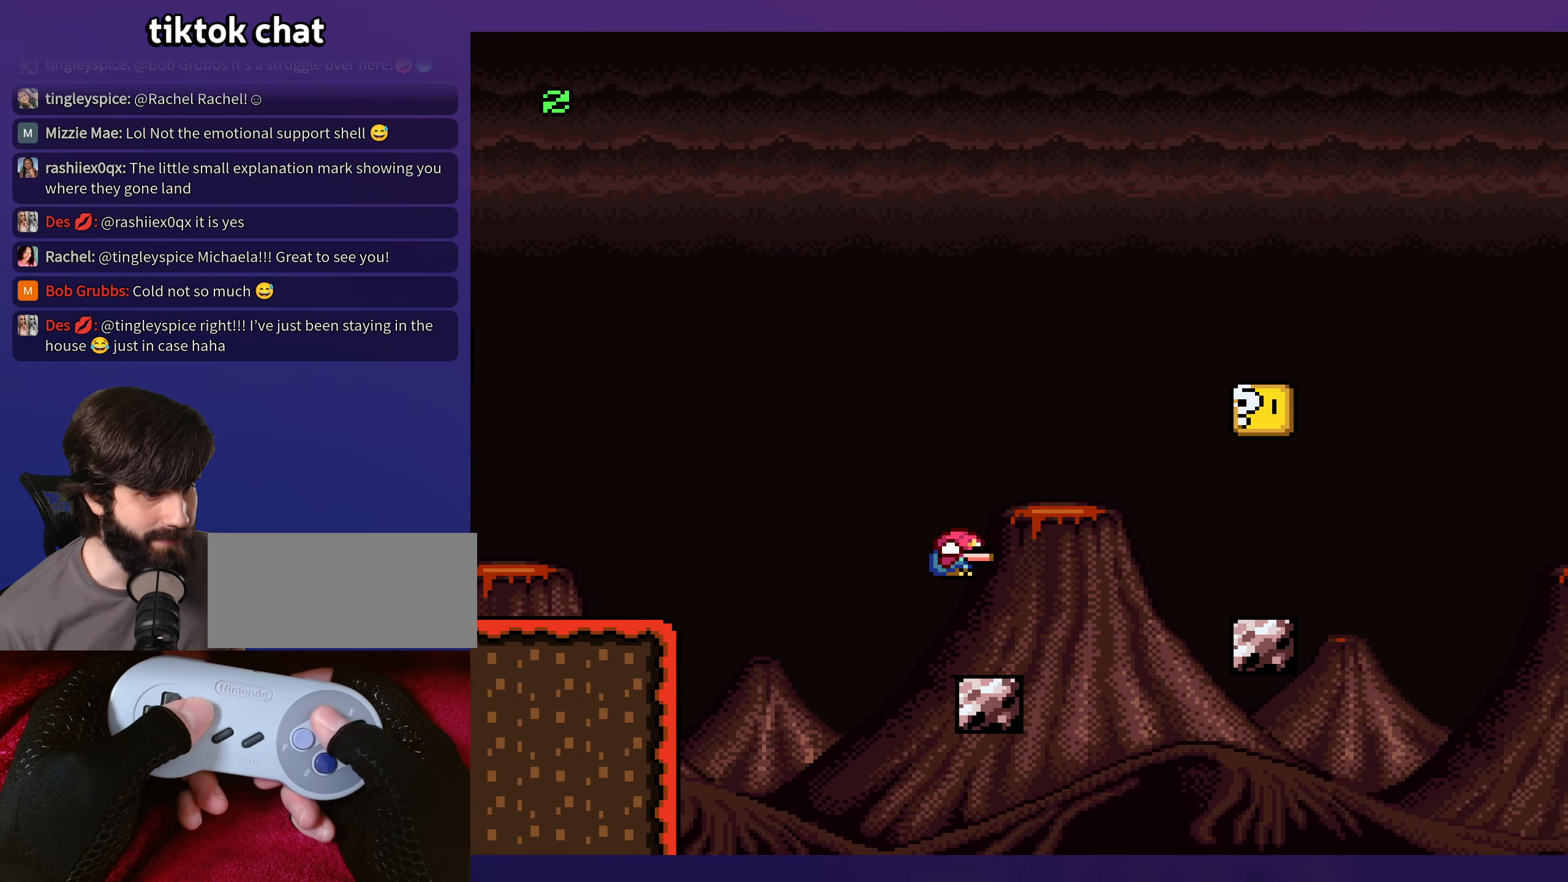
{"buttons": ["Y", "DPAD_LEFT"], "events": [[150, "A", "down"], [217, "A", "up"], [300, "X", "up"], [300, "Y", "down"], [467, "DPAD_RIGHT", "up"], [500, "DPAD_LEFT", "down"]]}
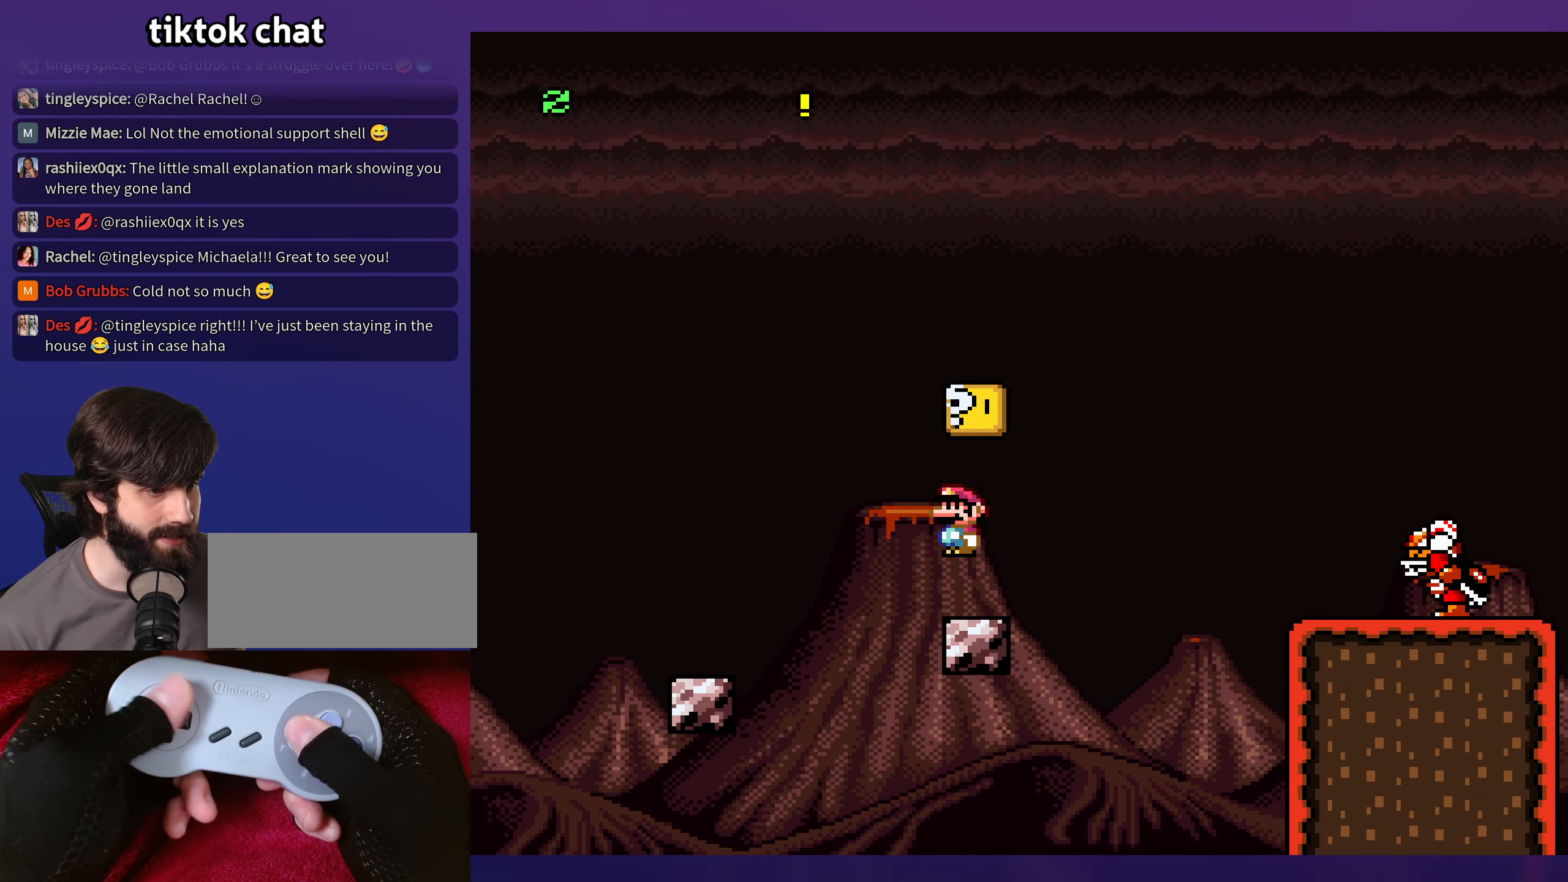
{"buttons": ["Y", "DPAD_RIGHT"], "events": [[167, "DPAD_LEFT", "up"], [200, "B", "down"], [333, "B", "up"], [400, "DPAD_RIGHT", "down"]]}